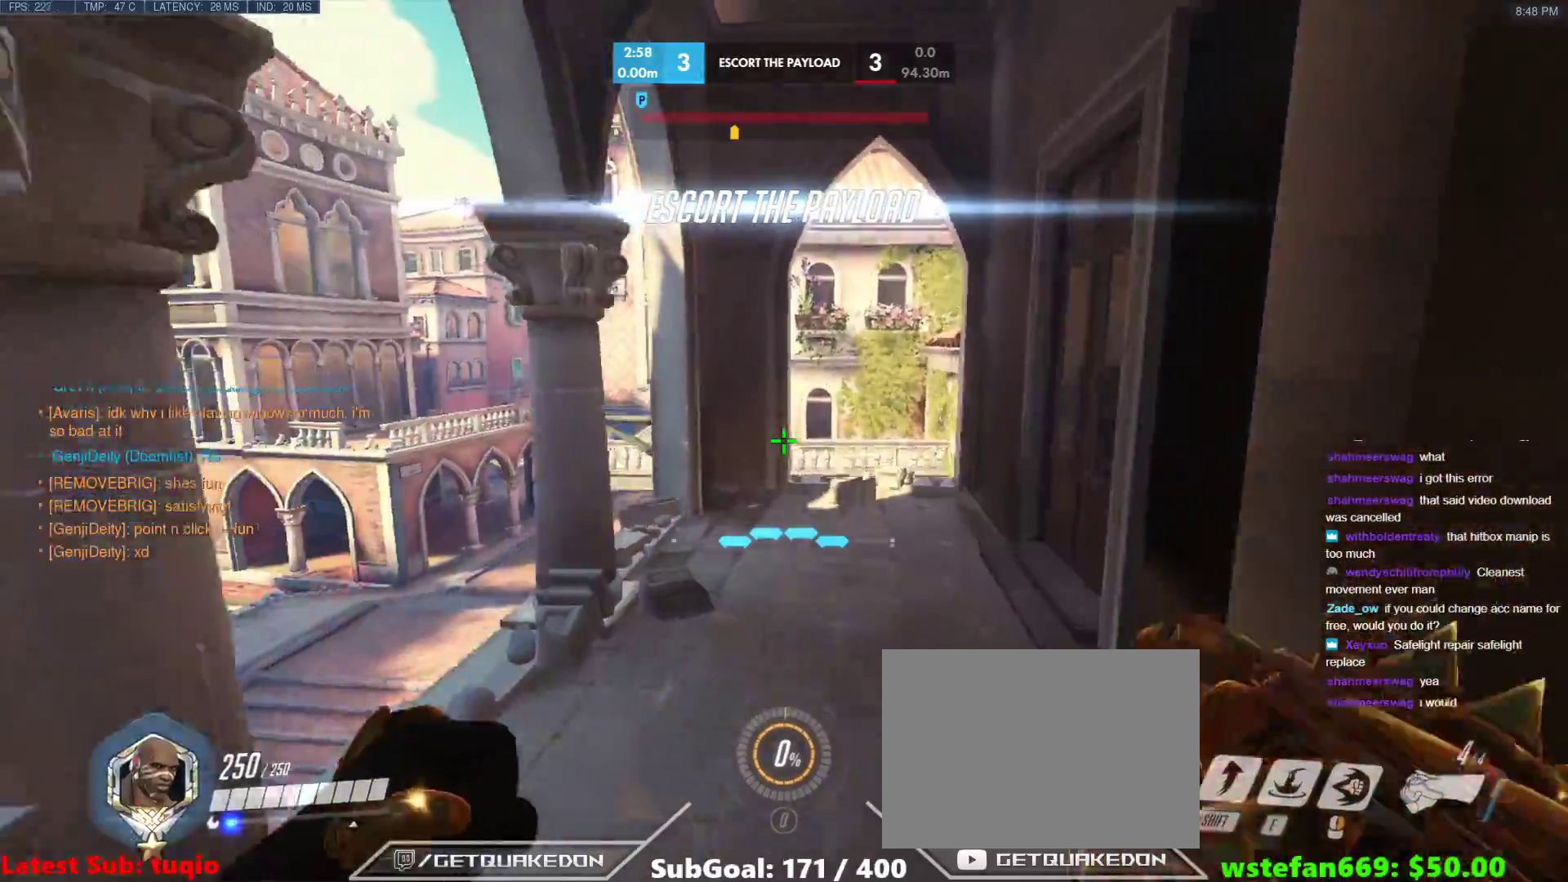
Gameplay with keyboard; each line is a JSON object with the keys held at the frame after it. "events" lists presses ("down") and releases ("up") of "1", "2", "3", "4", "5", "a", "alt", "b", "c", "caps_lock", "ctrl", "d", "e", "f", "g", "n", "q", "r", "s", "shift", "space", "t", "tab", "v", "w", "x" and "z" between this image and that frame as [ms after this image, input, new state], when the widget could be followed in between. No other keys are recorded. Mouse input is not recorded.
{"keys": ["w"], "events": [[50, "space", "up"], [133, "d", "down"], [283, "d", "up"]]}
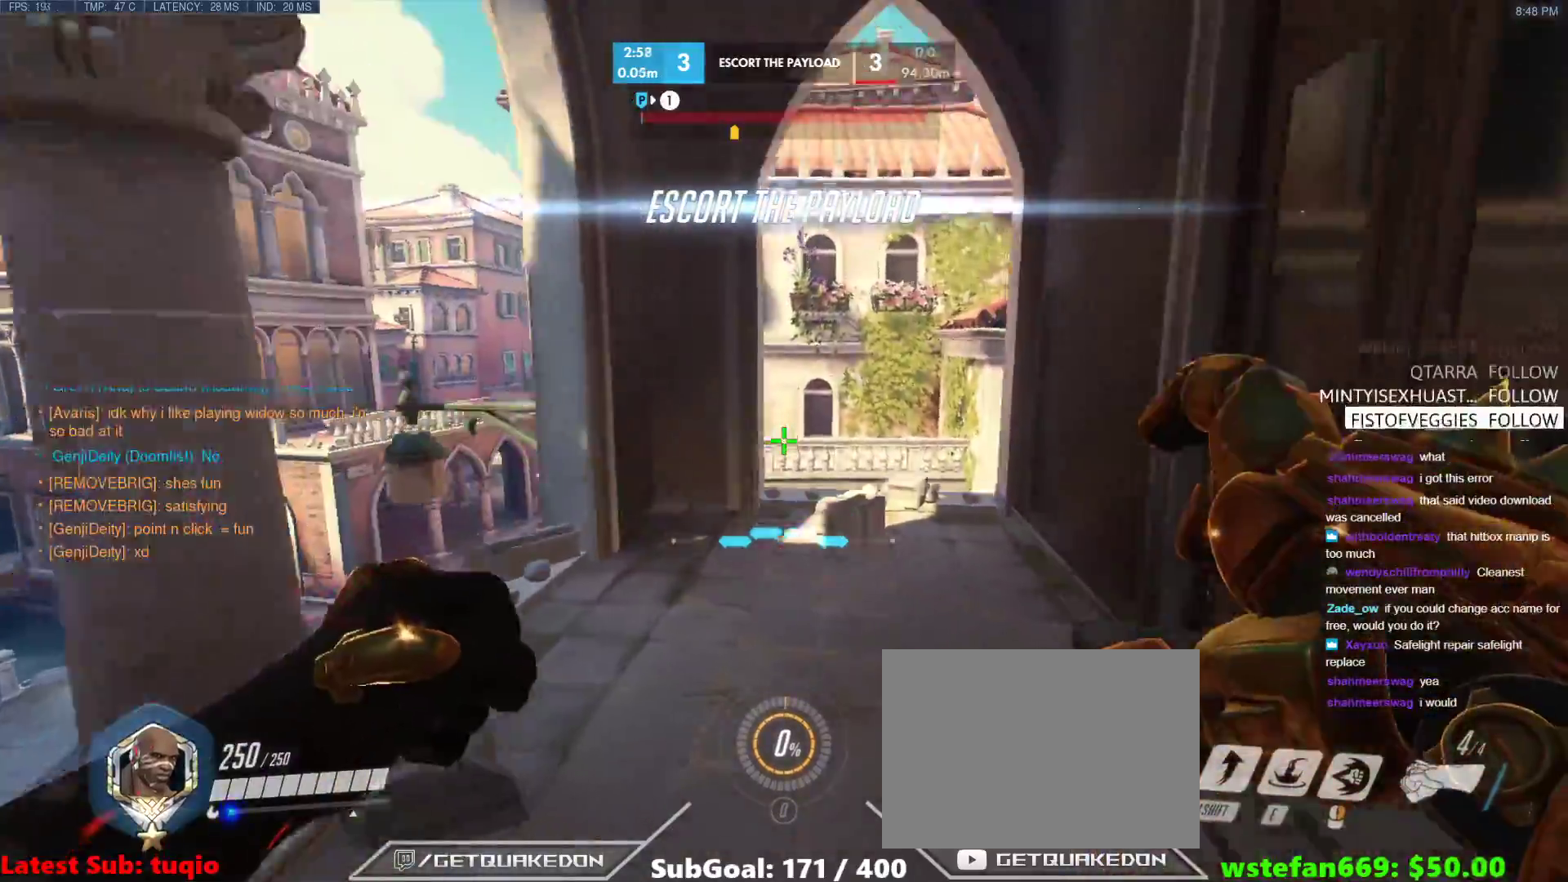
{"keys": ["space", "w"], "events": [[350, "r", "down"], [483, "r", "up"], [483, "space", "down"]]}
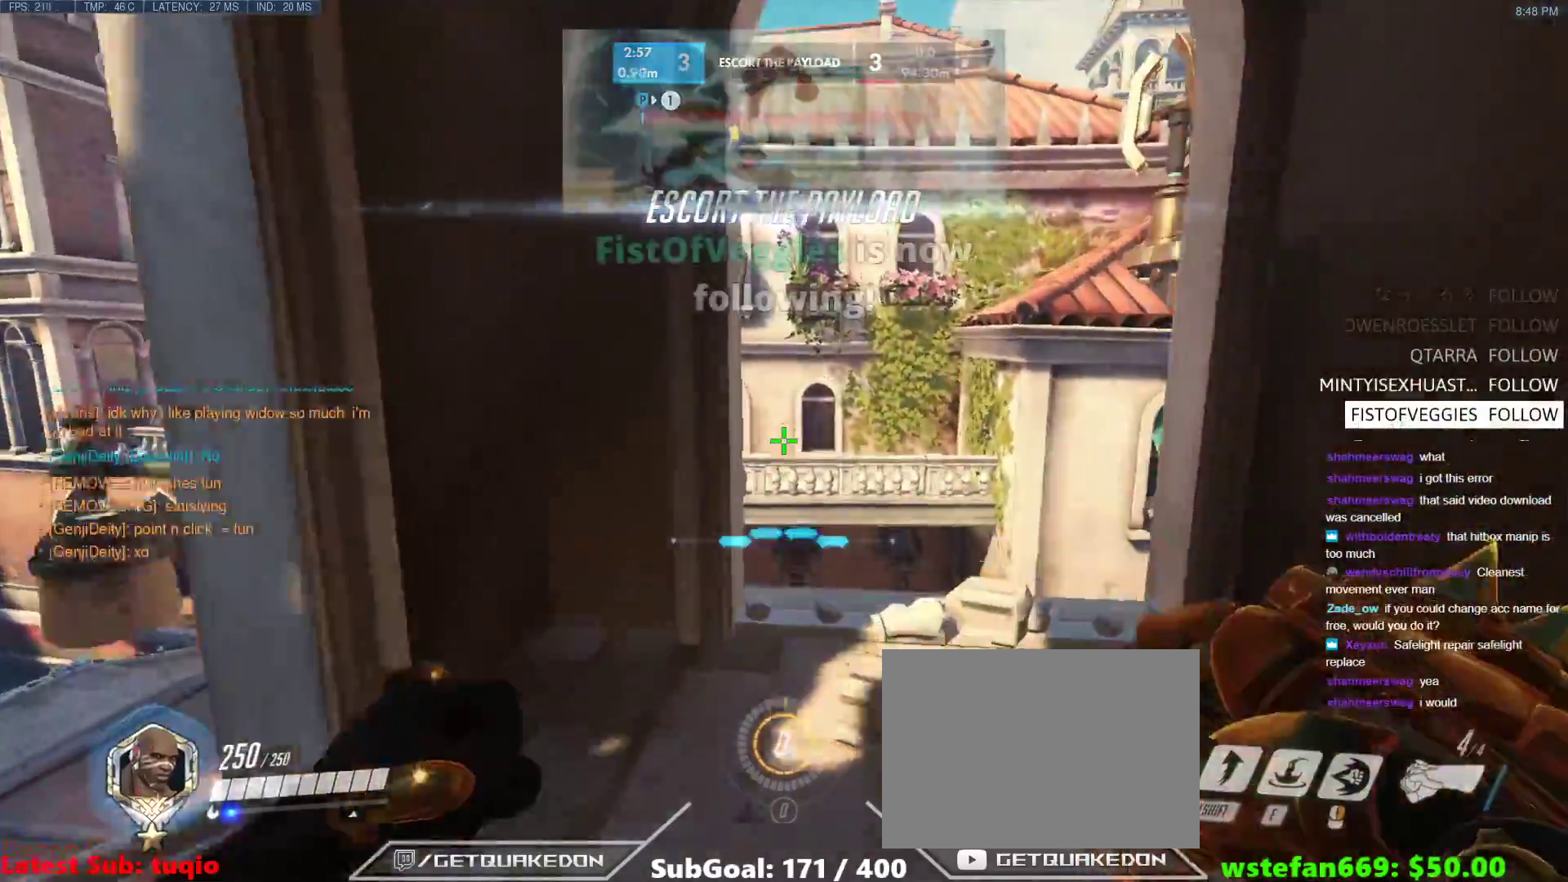
{"keys": ["w"], "events": [[133, "space", "up"], [217, "d", "down"], [500, "d", "up"]]}
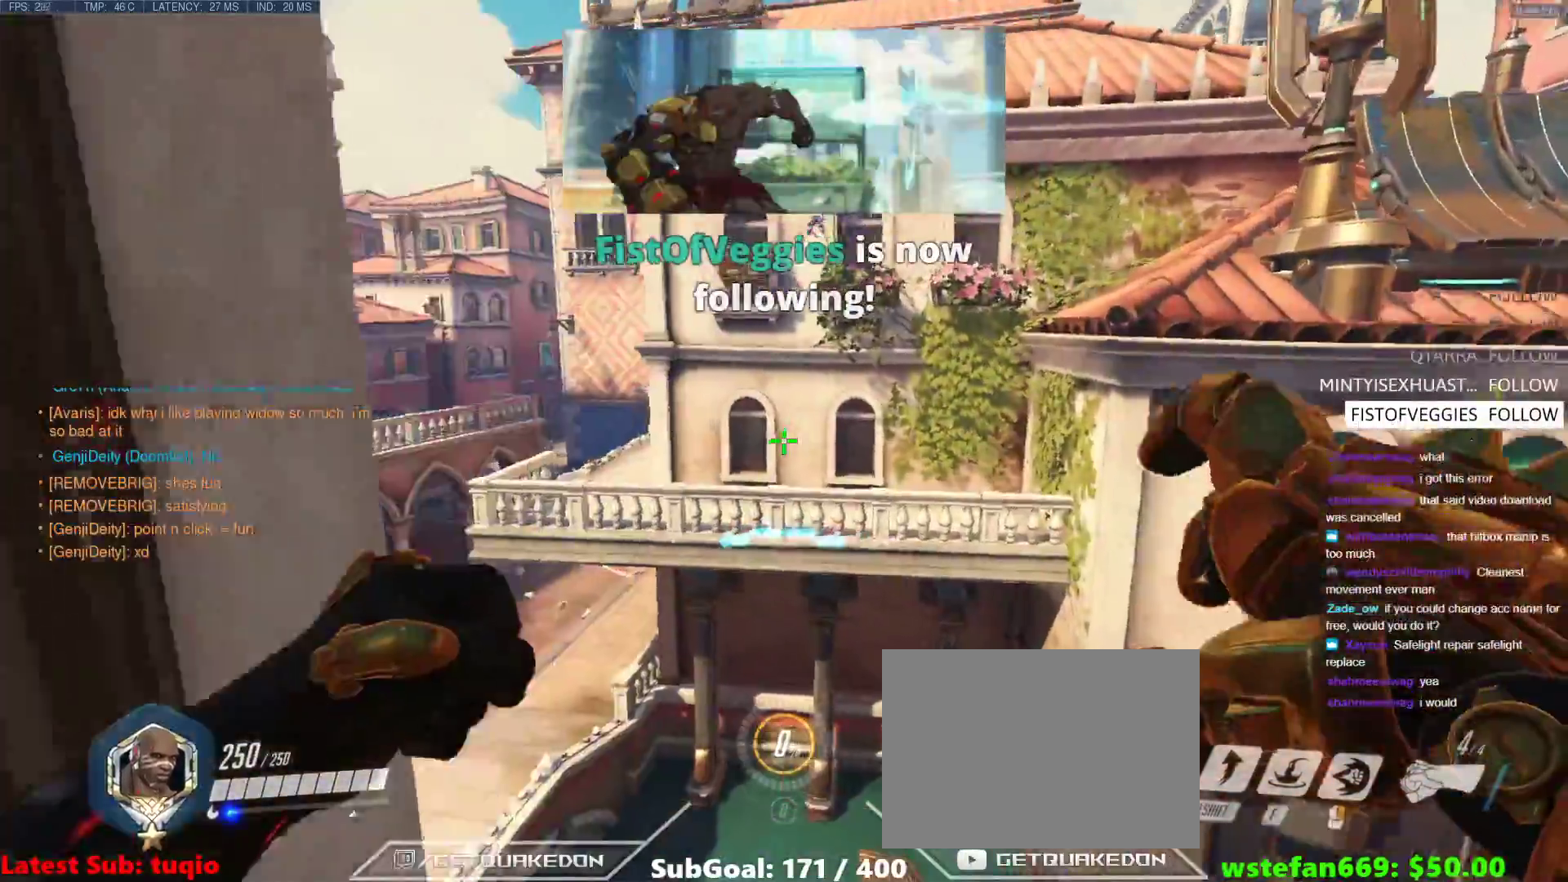
{"keys": ["a", "w"], "events": [[133, "d", "down"], [233, "d", "up"], [283, "a", "down"], [283, "w", "up"], [467, "w", "down"]]}
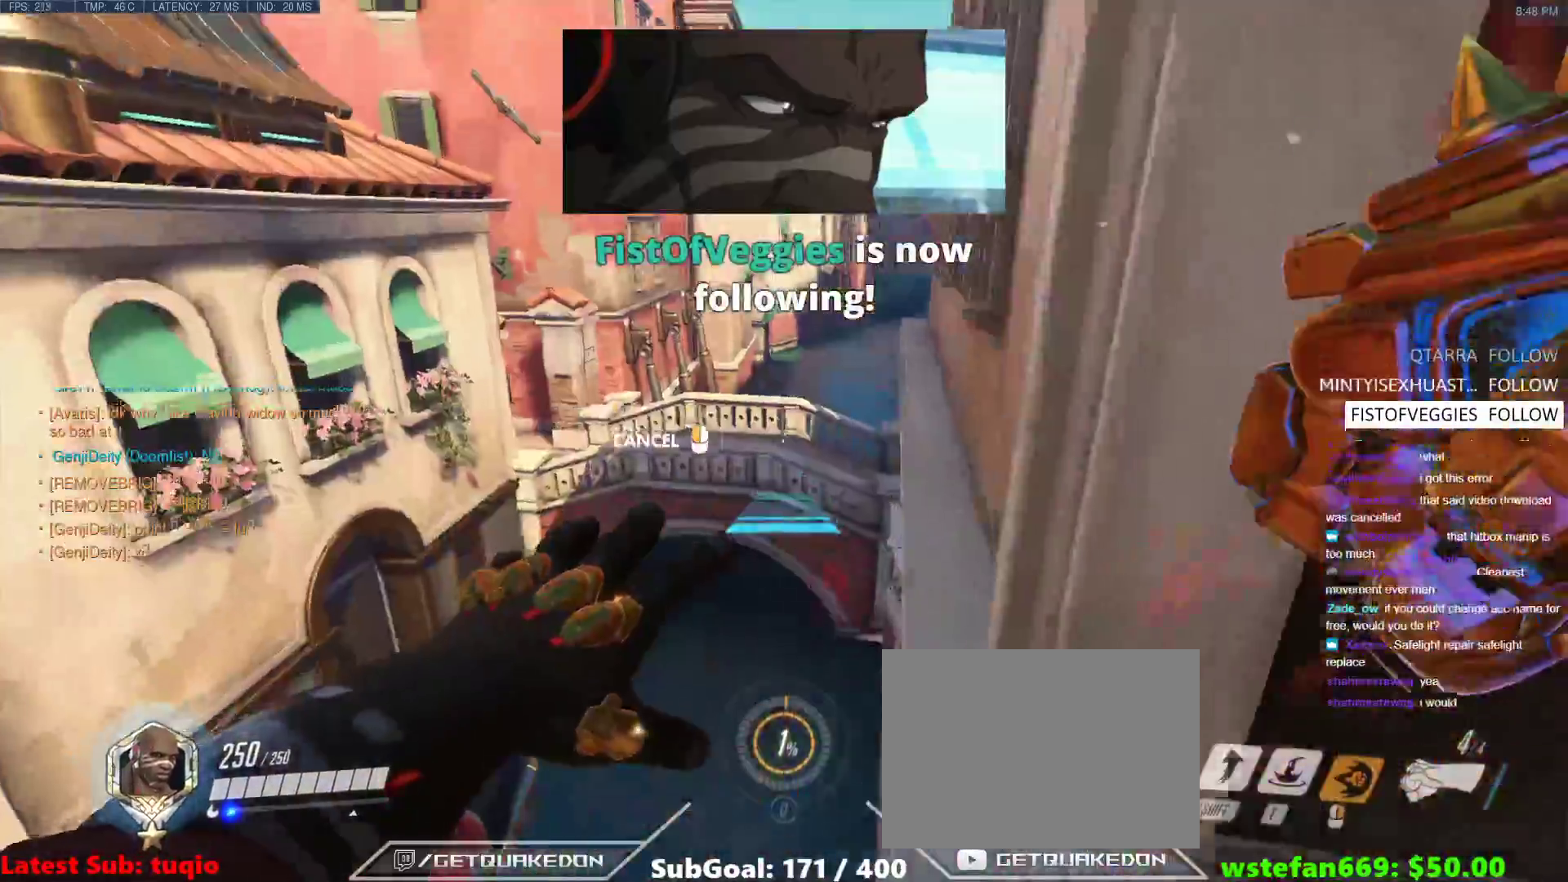
{"keys": ["d", "w"], "events": [[17, "space", "down"], [200, "a", "up"], [200, "d", "down"], [200, "space", "up"]]}
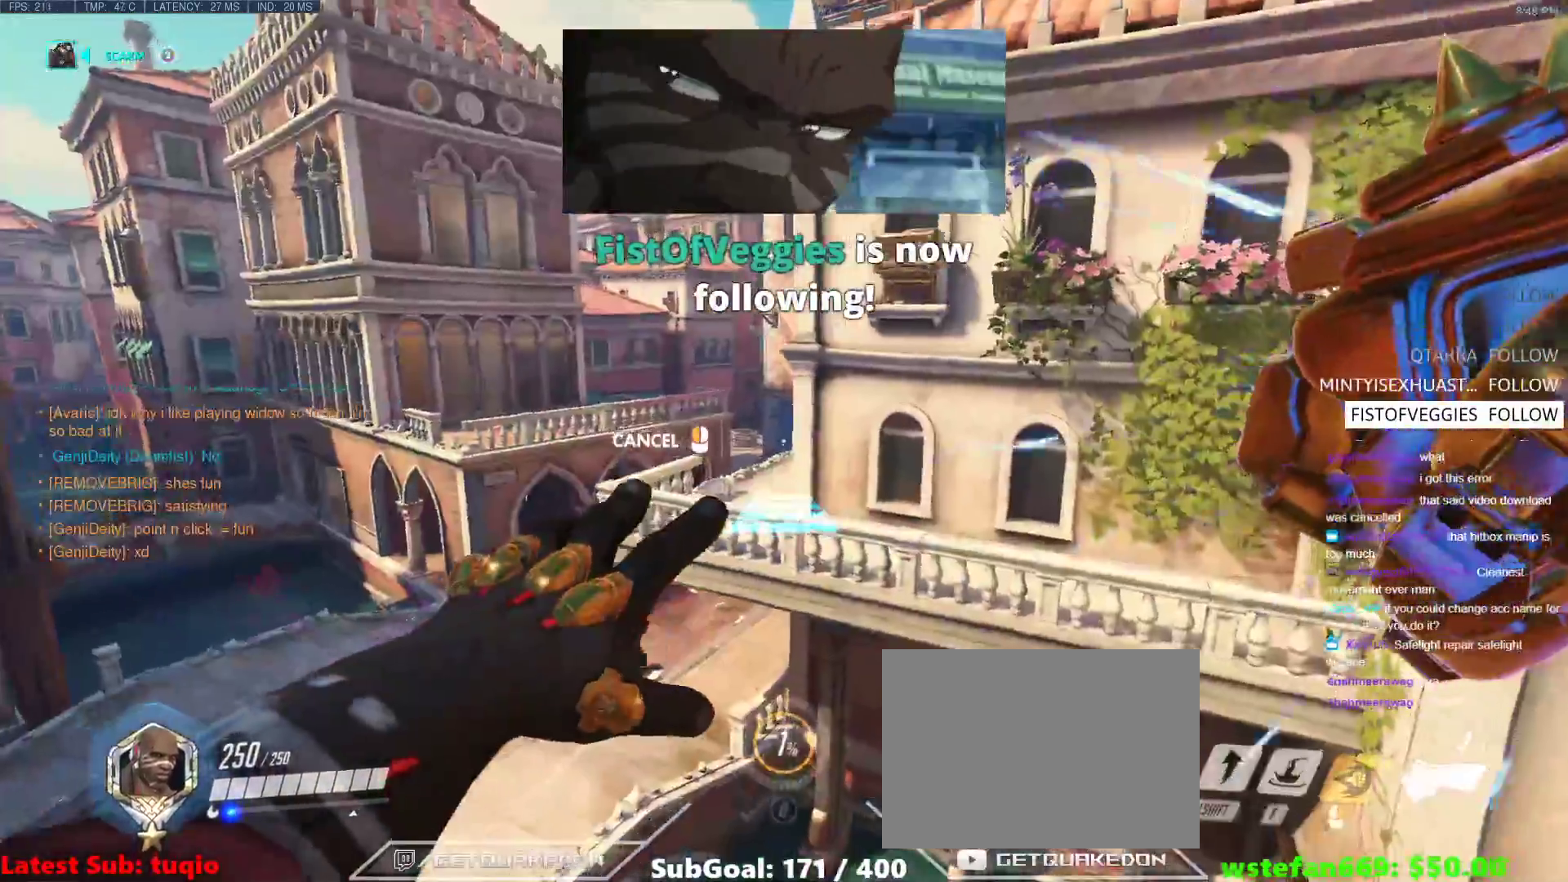
{"keys": ["w"], "events": [[83, "a", "down"], [83, "d", "up"], [267, "a", "up"]]}
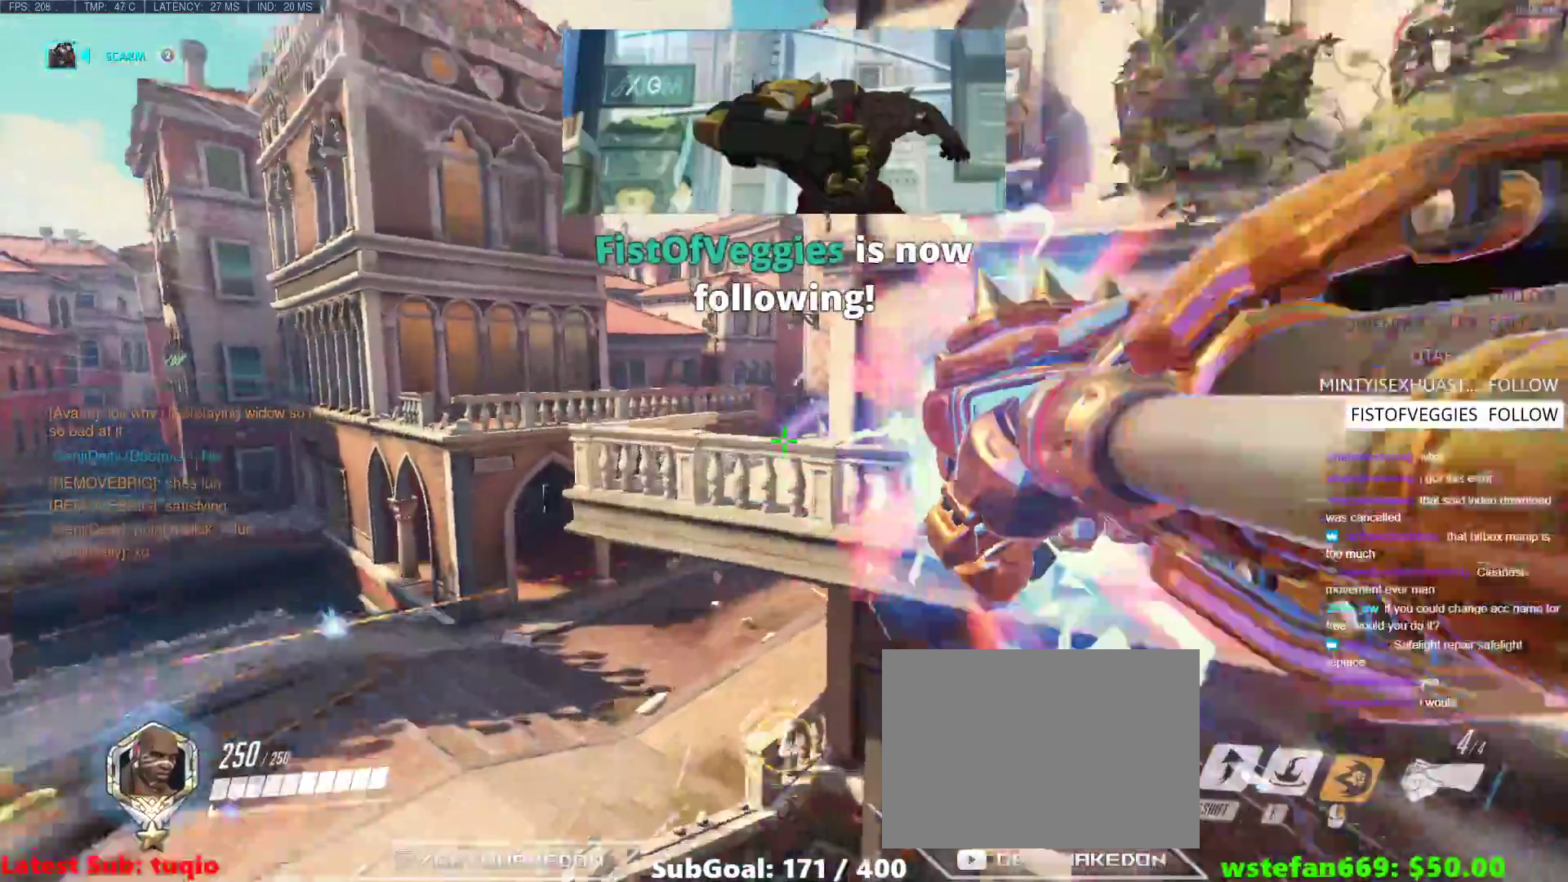
{"keys": ["a", "space"], "events": [[133, "a", "down"], [233, "w", "up"], [283, "space", "down"], [333, "space", "up"], [367, "space", "down"]]}
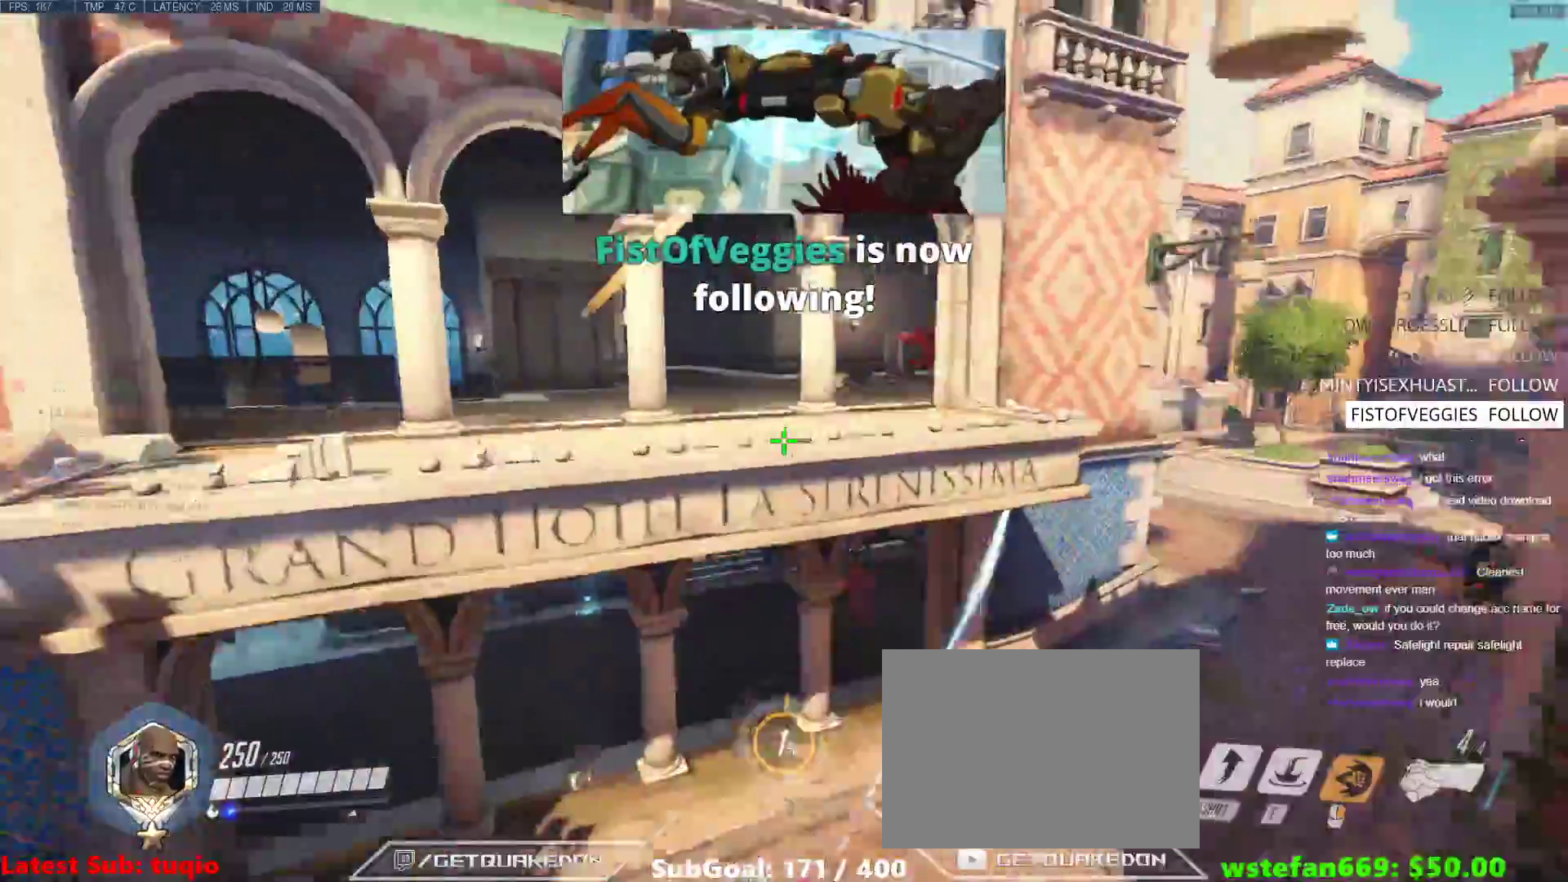
{"keys": ["w"], "events": [[17, "space", "up"], [200, "e", "down"], [200, "w", "down"], [250, "a", "up"], [350, "e", "up"]]}
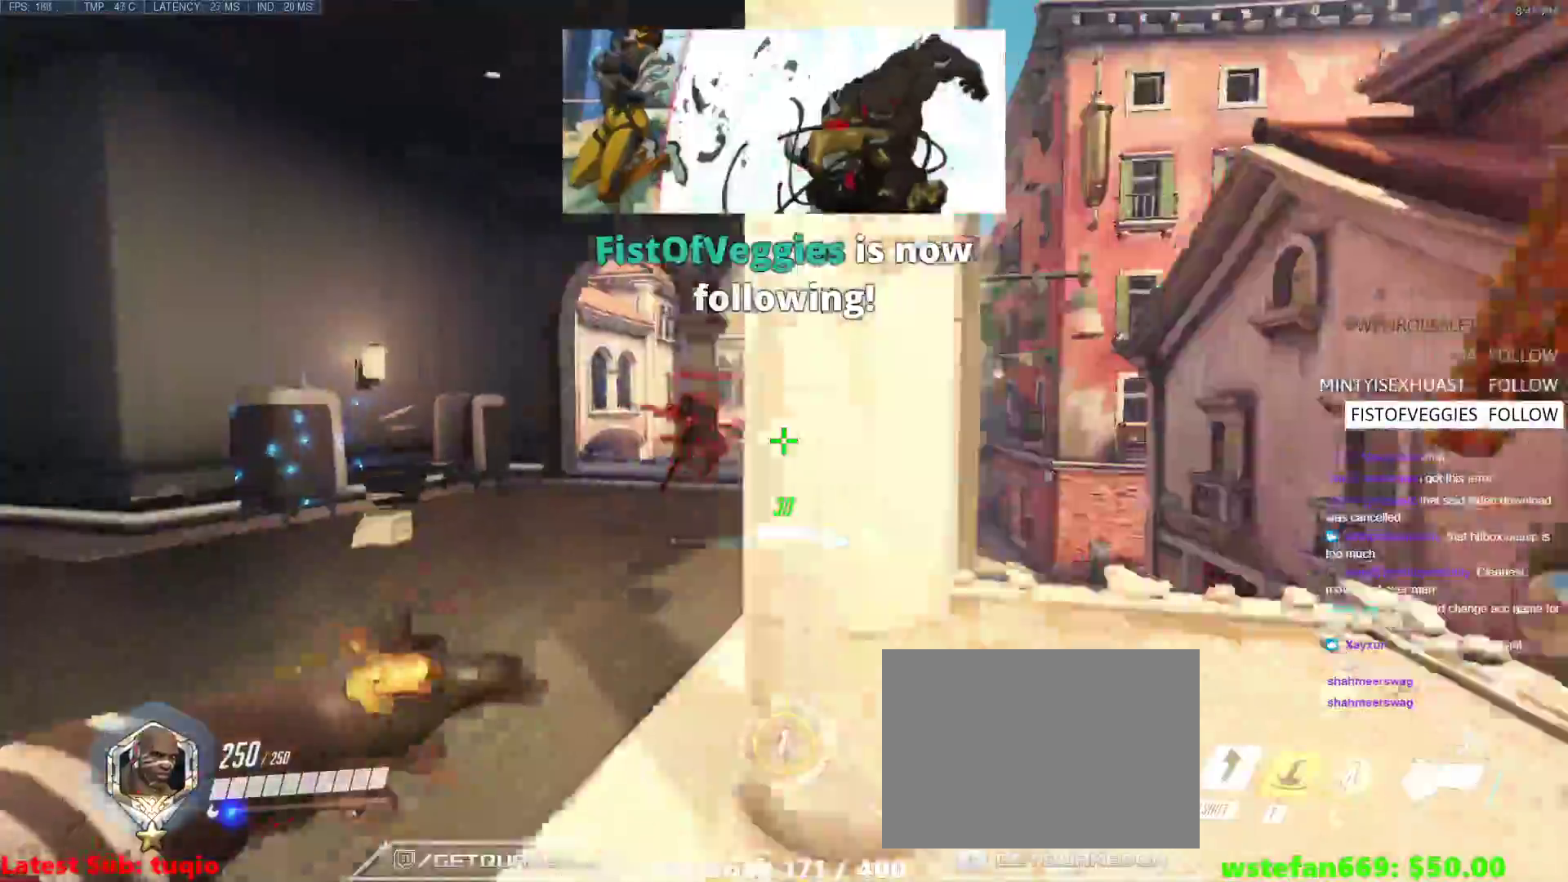
{"keys": ["space", "w"], "events": [[117, "d", "down"], [217, "d", "up"], [500, "space", "down"]]}
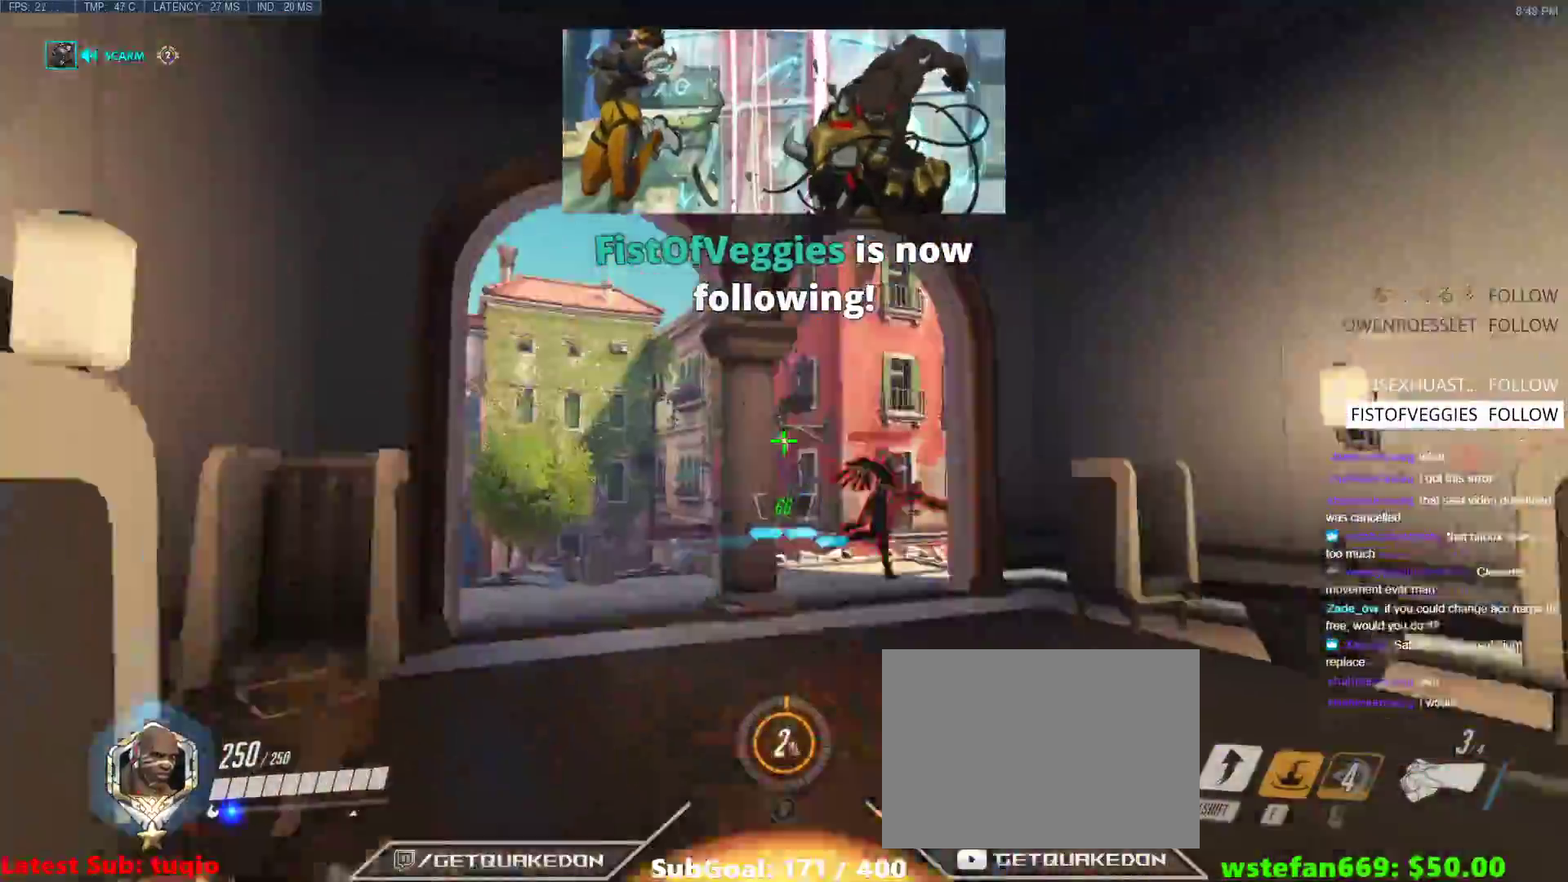
{"keys": ["w"], "events": [[133, "space", "up"]]}
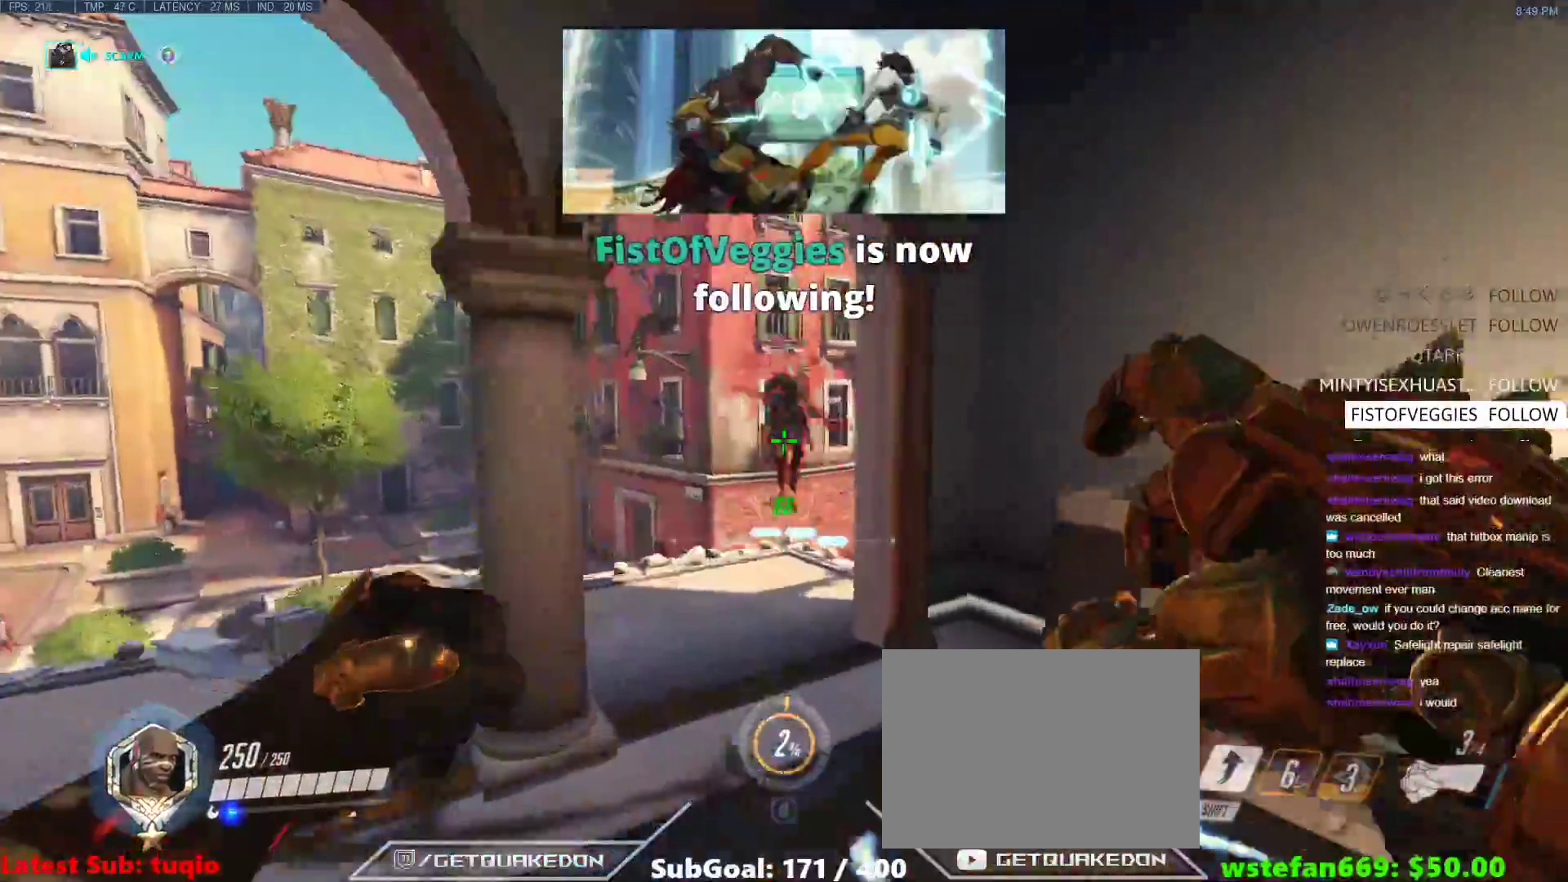
{"keys": ["space", "w"], "events": [[117, "d", "down"], [150, "w", "up"], [300, "w", "down"], [383, "space", "down"], [483, "d", "up"]]}
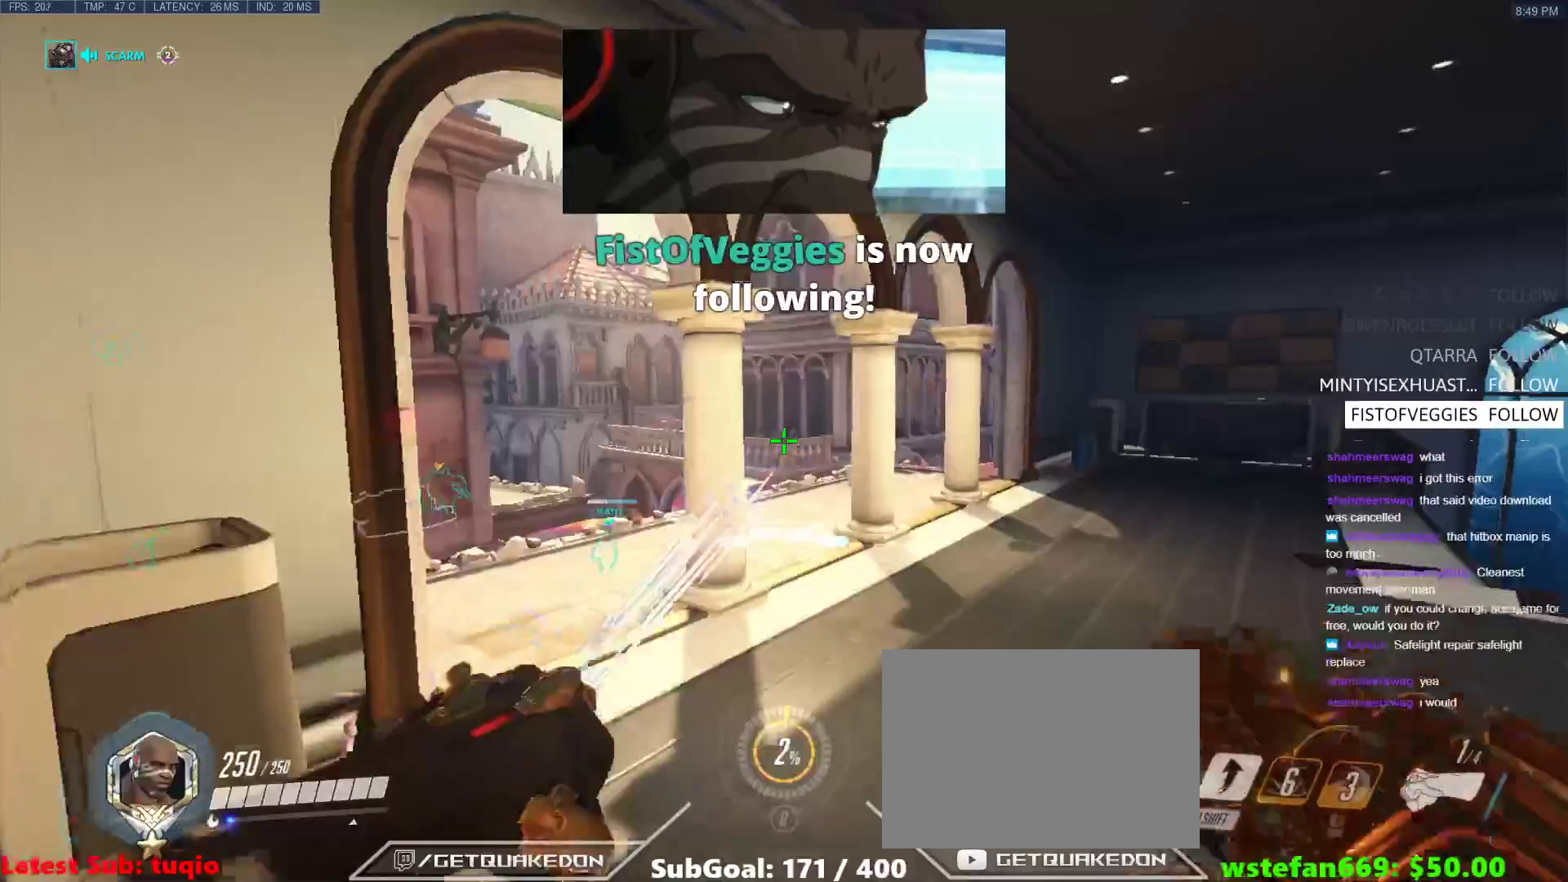
{"keys": ["d", "w"], "events": [[33, "space", "up"], [167, "d", "down"], [400, "d", "up"], [500, "d", "down"]]}
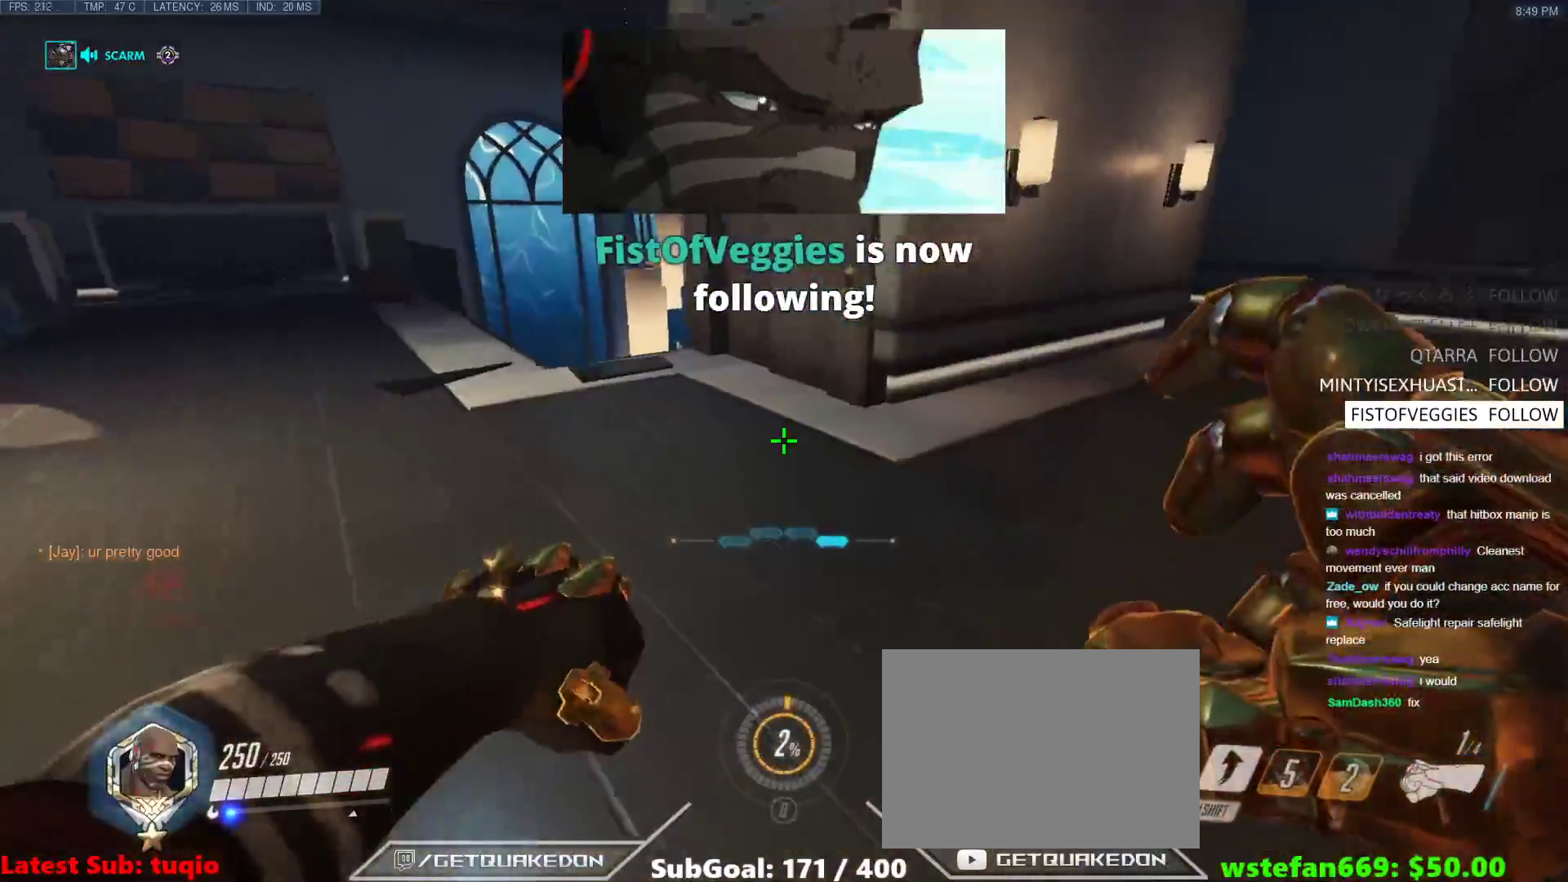
{"keys": ["d", "s"], "events": [[183, "w", "up"], [233, "space", "down"], [283, "s", "down"], [417, "space", "up"]]}
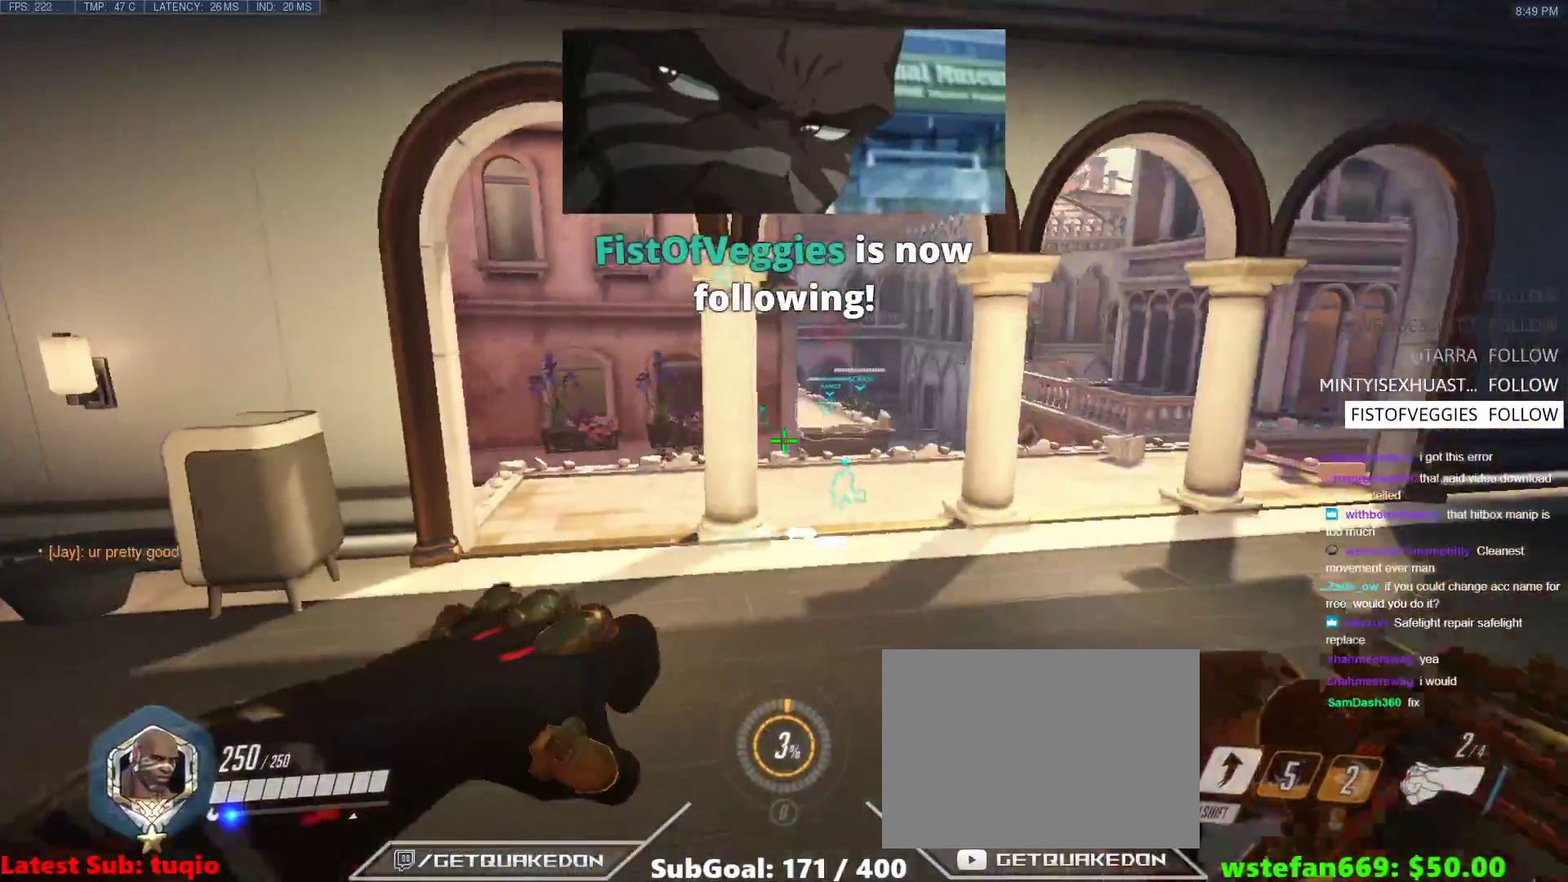
{"keys": ["d", "s", "space"], "events": [[67, "s", "up"], [150, "ctrl", "down"], [300, "ctrl", "up"], [300, "s", "down"], [483, "space", "down"]]}
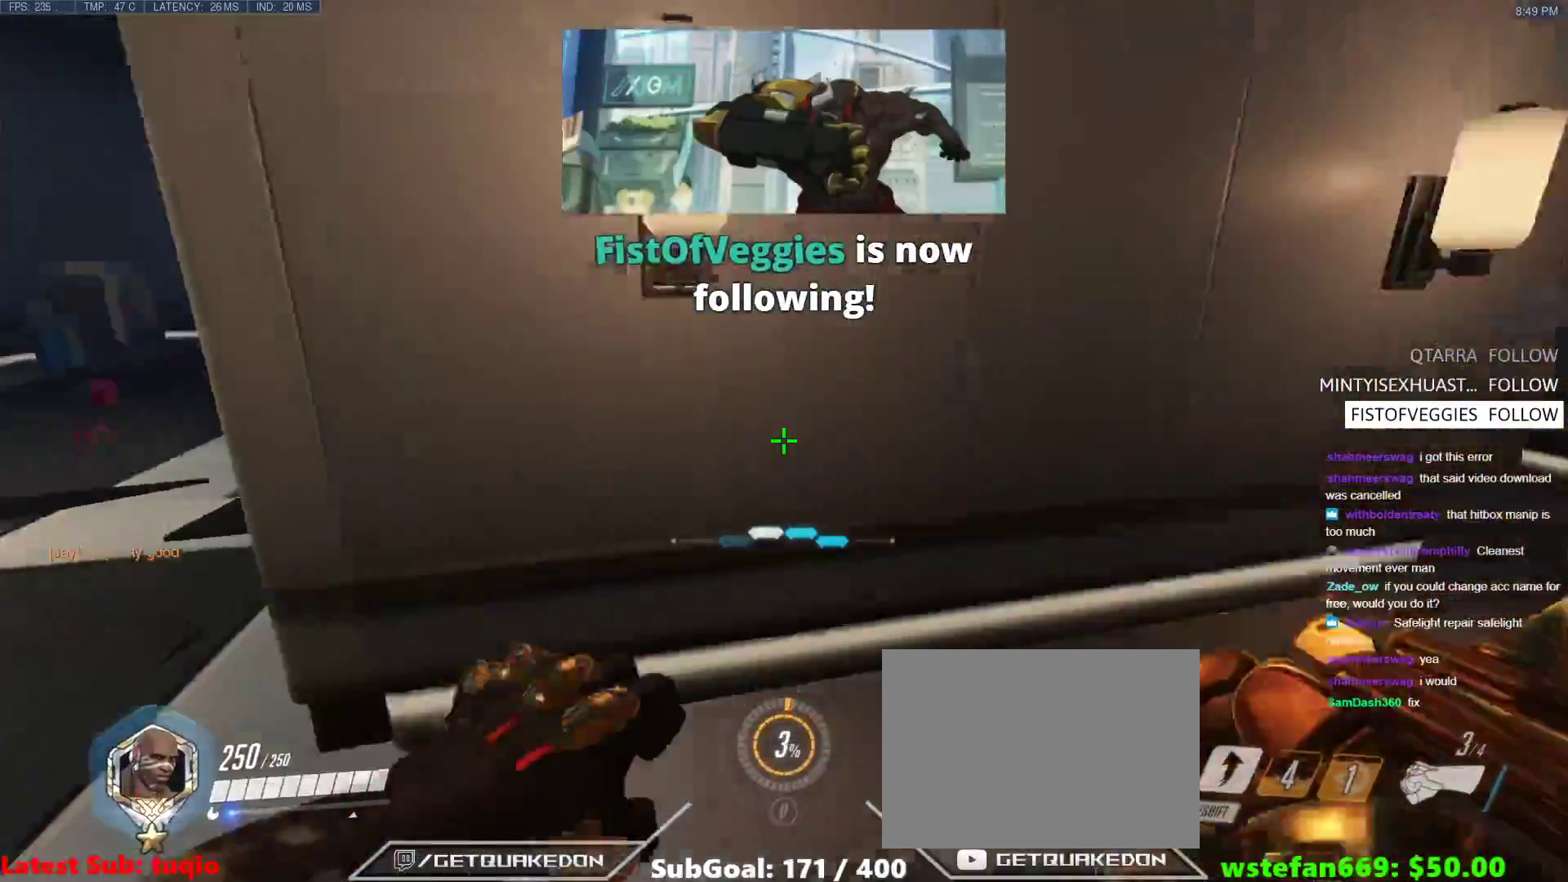
{"keys": ["a", "d", "w"], "events": [[33, "s", "up"], [133, "w", "down"], [167, "space", "up"], [500, "a", "down"]]}
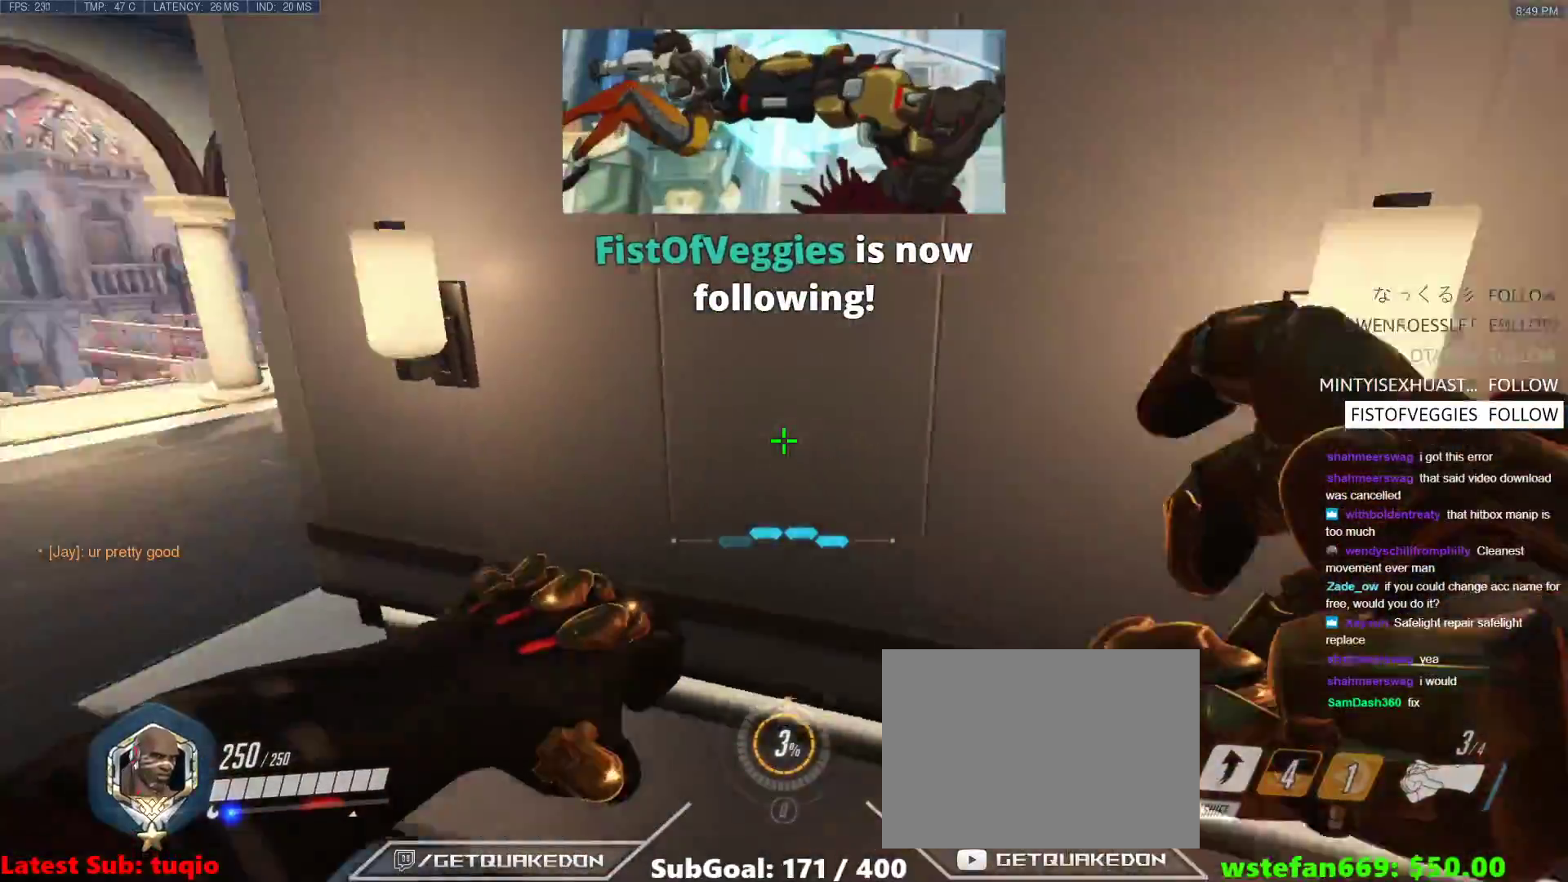
{"keys": ["a", "s"], "events": [[50, "d", "up"], [100, "w", "up"], [133, "w", "down"], [233, "t", "down"], [283, "space", "down"], [333, "t", "up"], [333, "w", "up"], [367, "space", "up"], [417, "s", "down"]]}
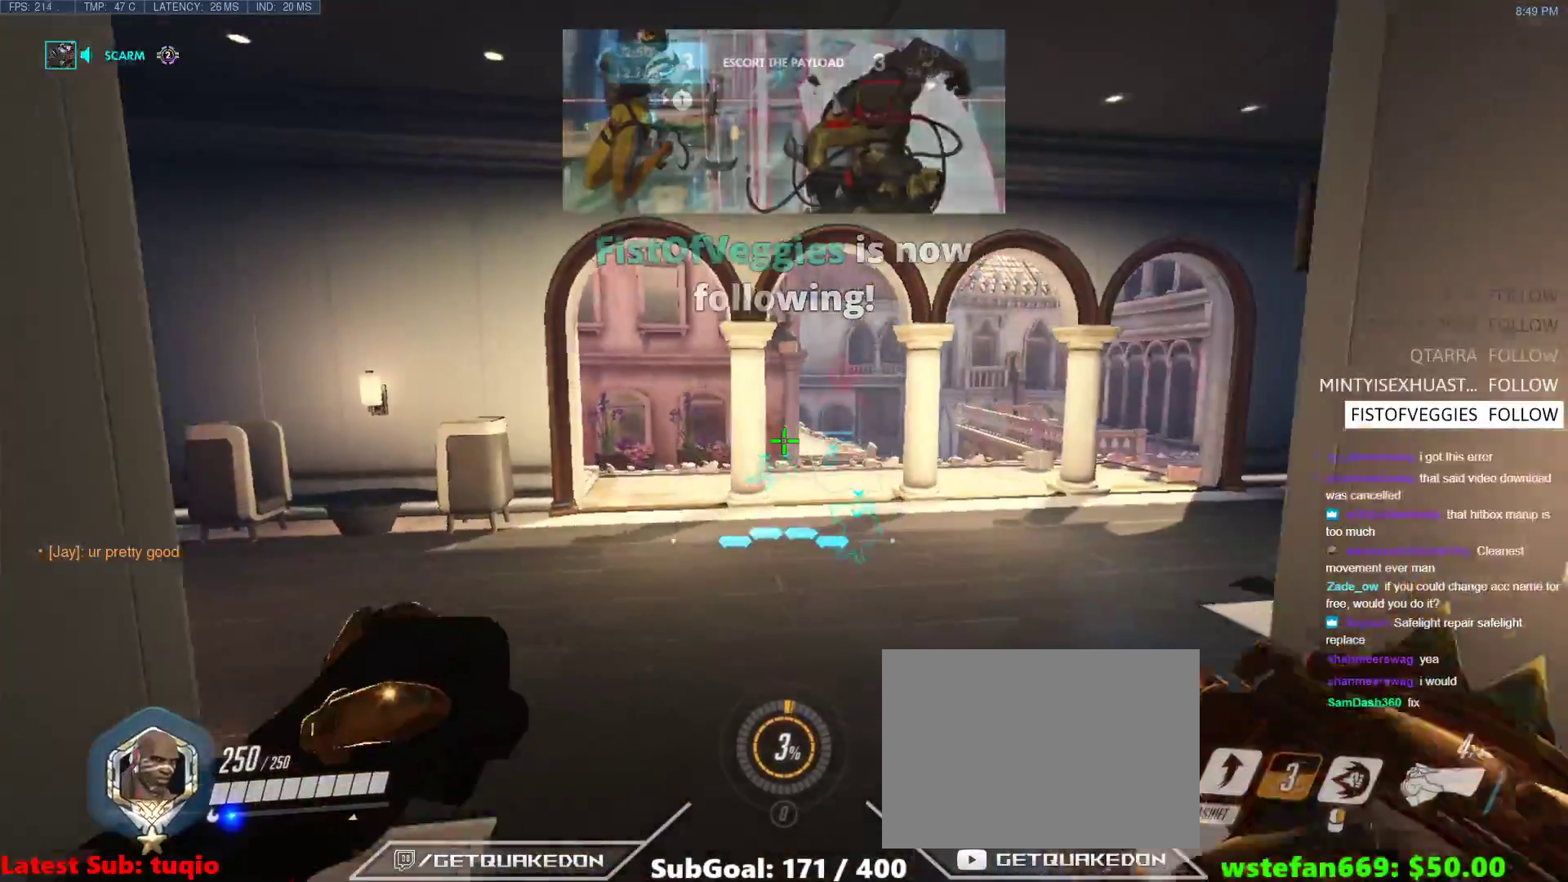
{"keys": ["d"], "events": [[117, "a", "up"], [117, "d", "down"], [150, "s", "up"]]}
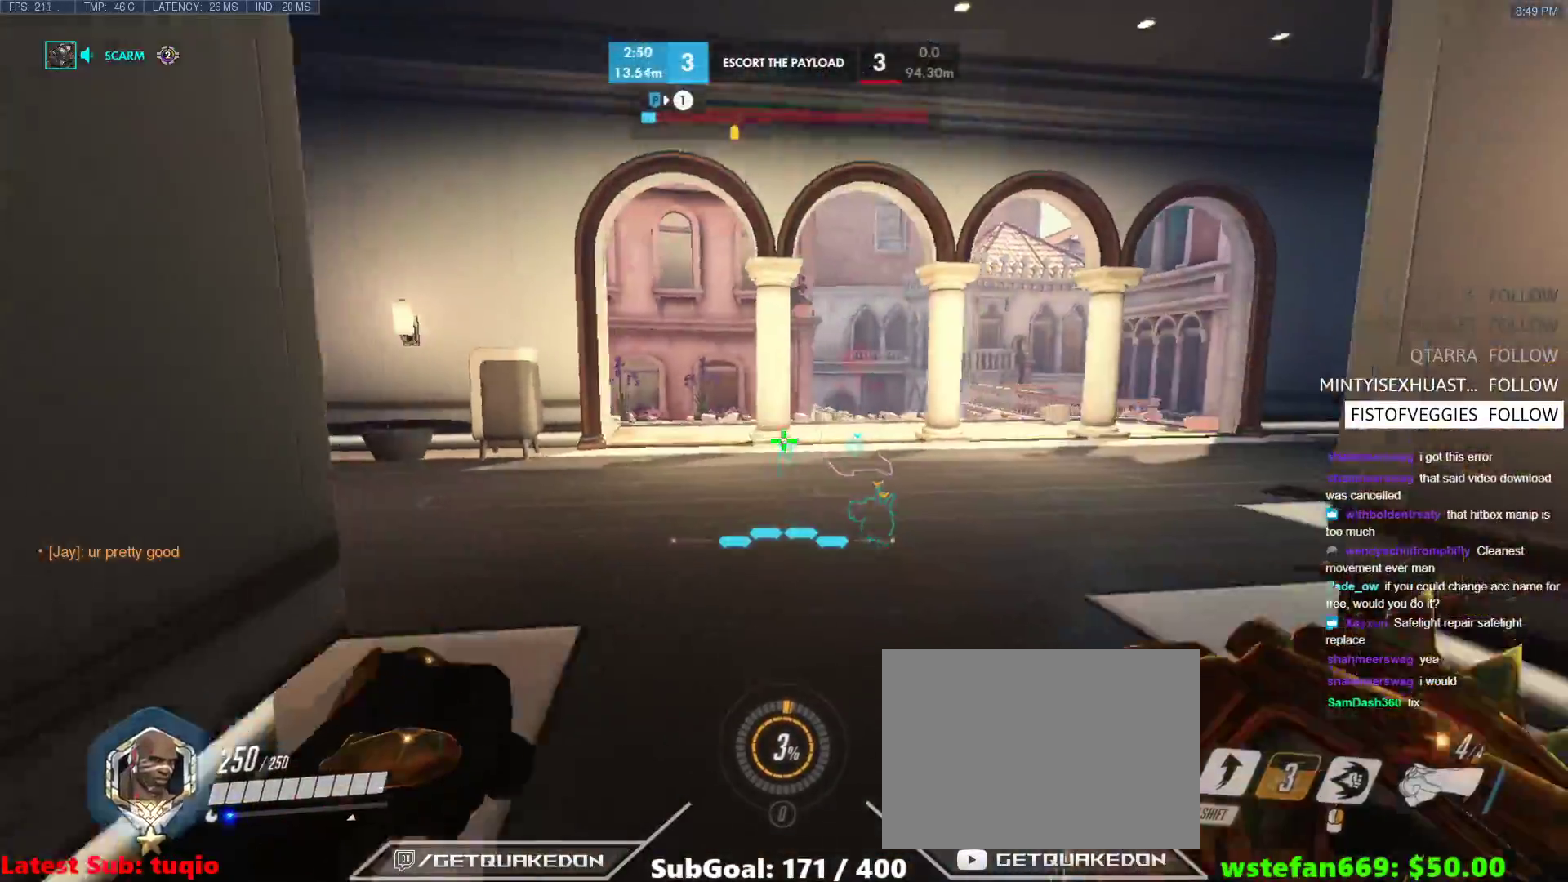
{"keys": [], "events": [[83, "space", "down"], [117, "s", "down"], [167, "d", "up"], [217, "a", "down"], [217, "space", "up"], [367, "r", "down"], [400, "a", "up"], [450, "r", "up"], [500, "s", "up"]]}
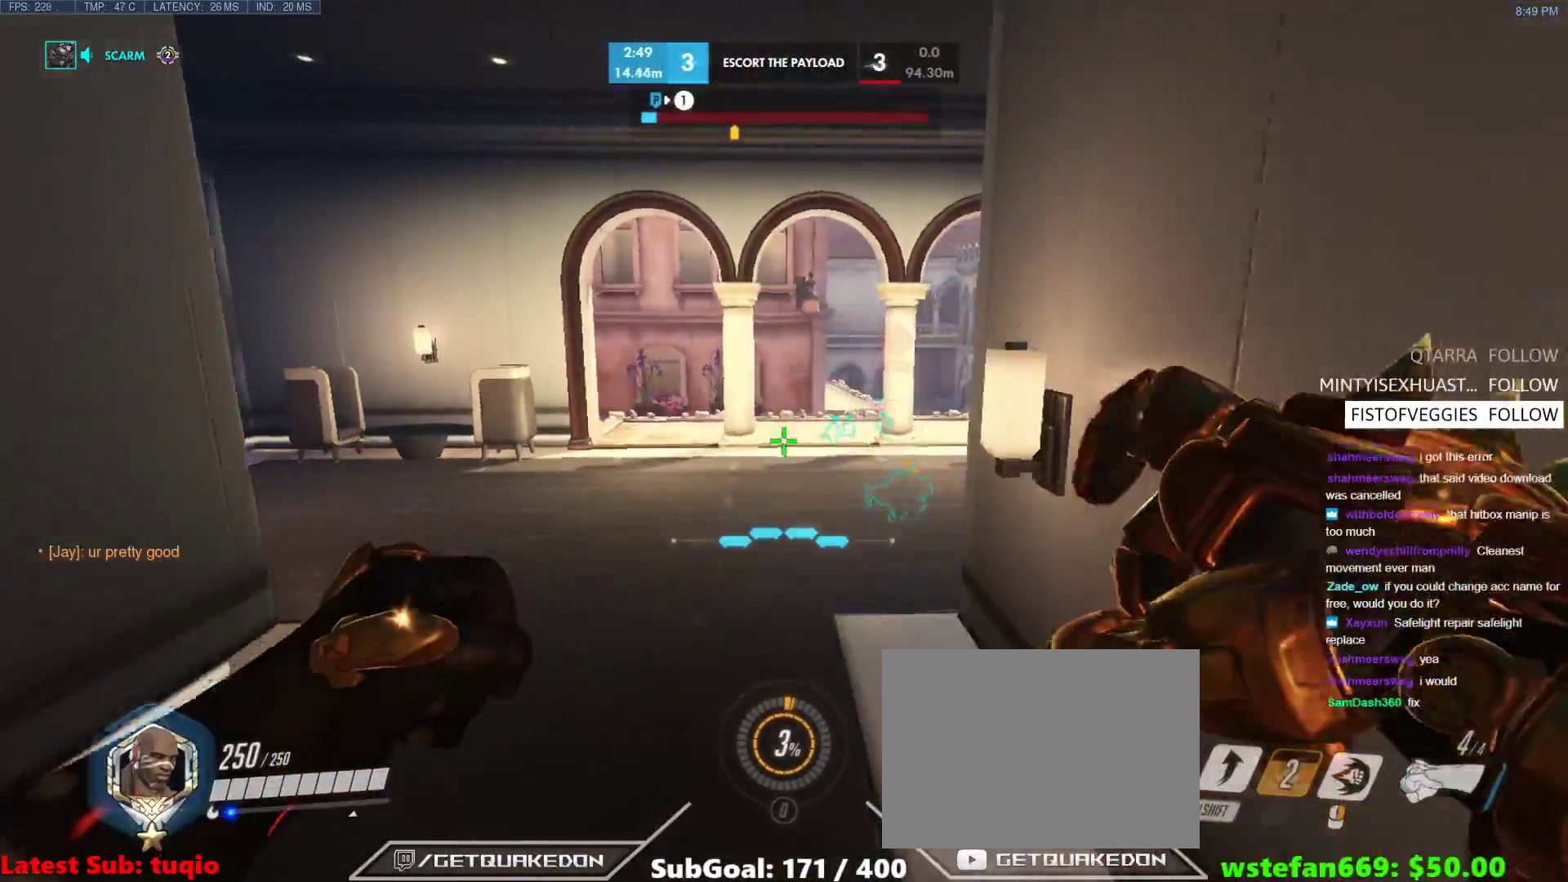
{"keys": ["space", "w"], "events": [[50, "a", "down"], [133, "w", "down"], [233, "a", "up"], [333, "space", "down"]]}
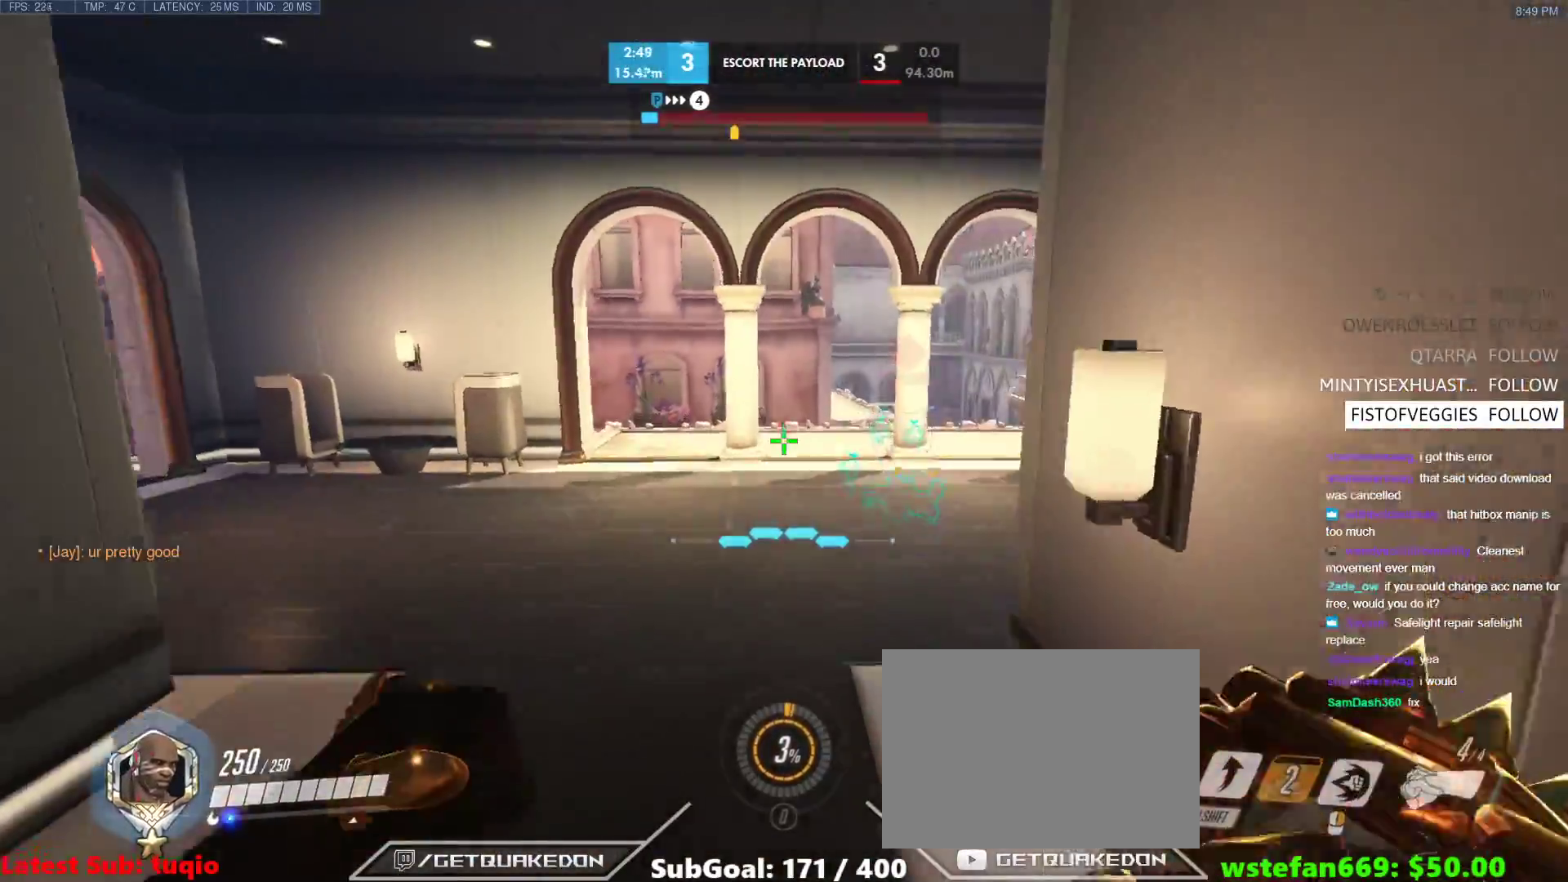
{"keys": ["a"], "events": [[17, "space", "up"], [150, "a", "down"], [250, "r", "down"], [383, "r", "up"], [483, "w", "up"]]}
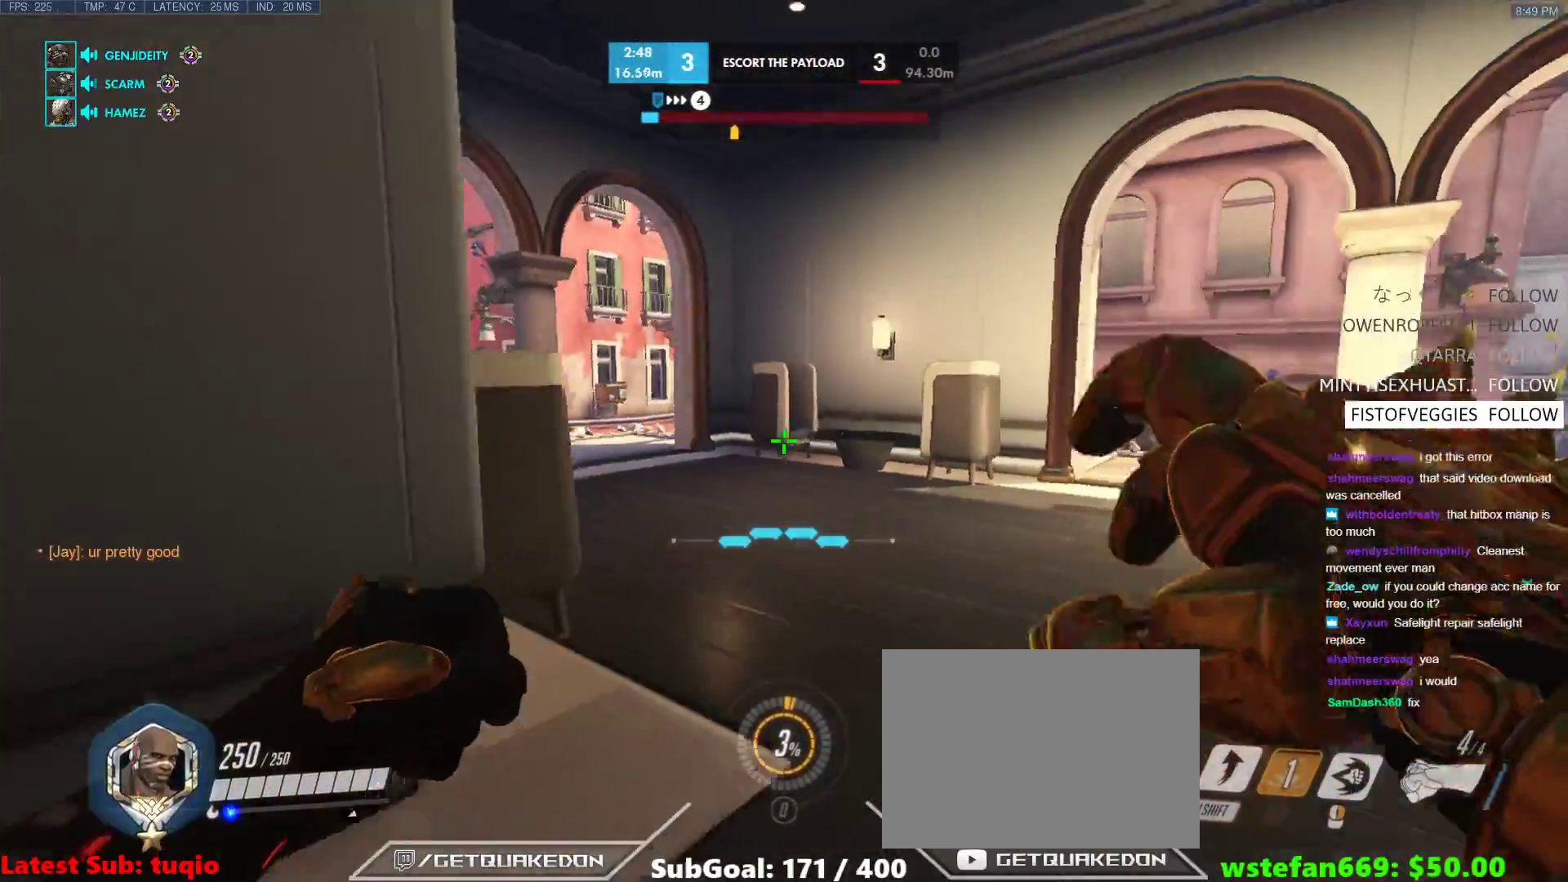
{"keys": [], "events": [[83, "s", "down"], [217, "a", "up"], [217, "space", "down"], [350, "space", "up"], [500, "s", "up"]]}
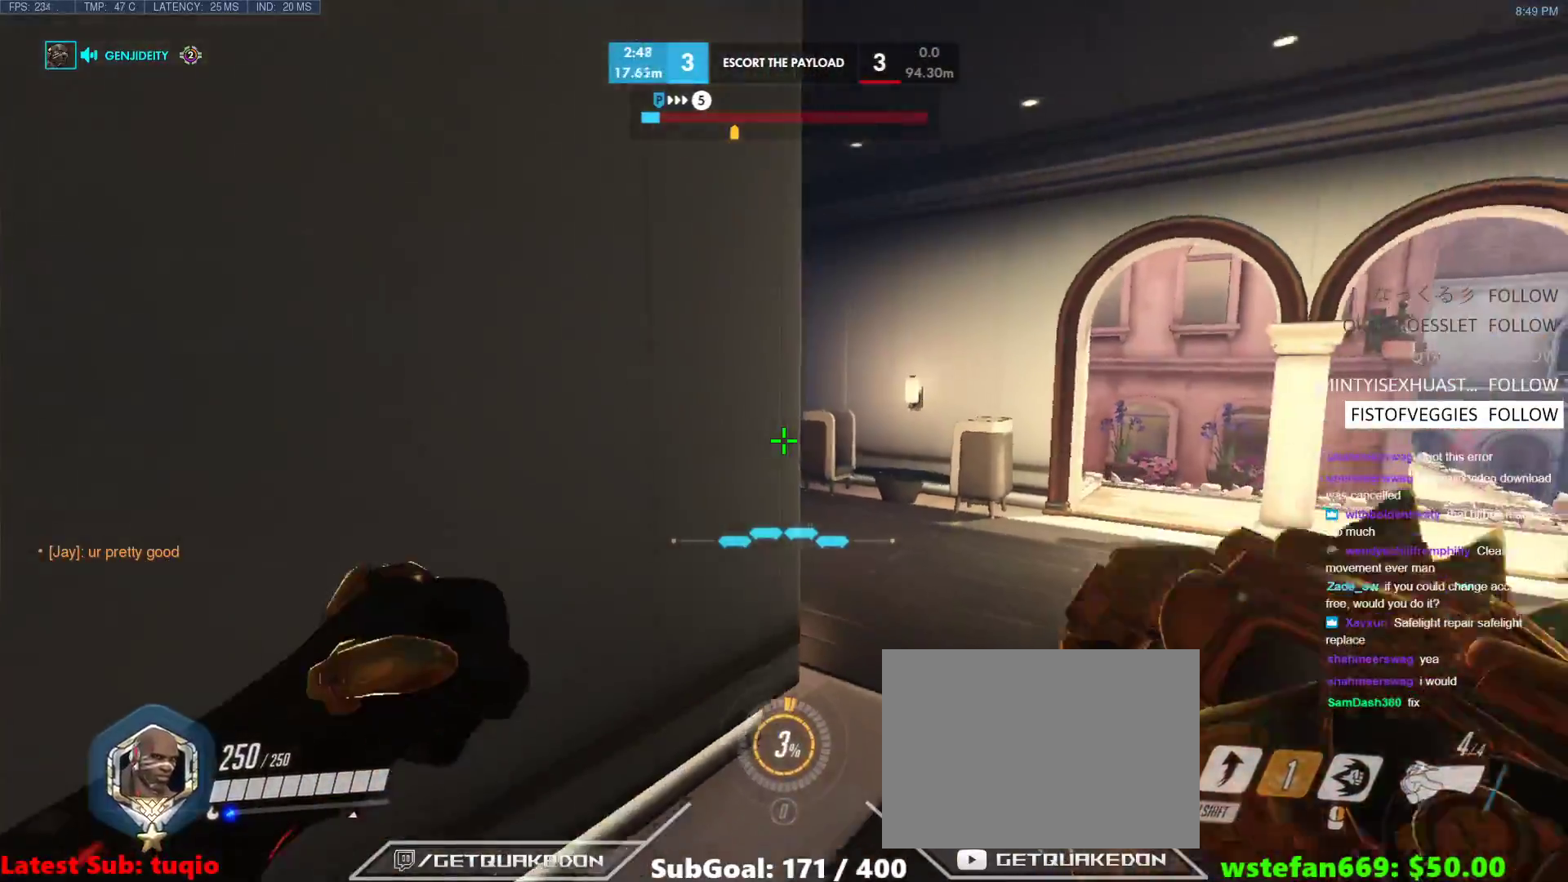
{"keys": ["space", "w"], "events": [[50, "a", "down"], [133, "w", "down"], [233, "a", "up"], [467, "space", "down"]]}
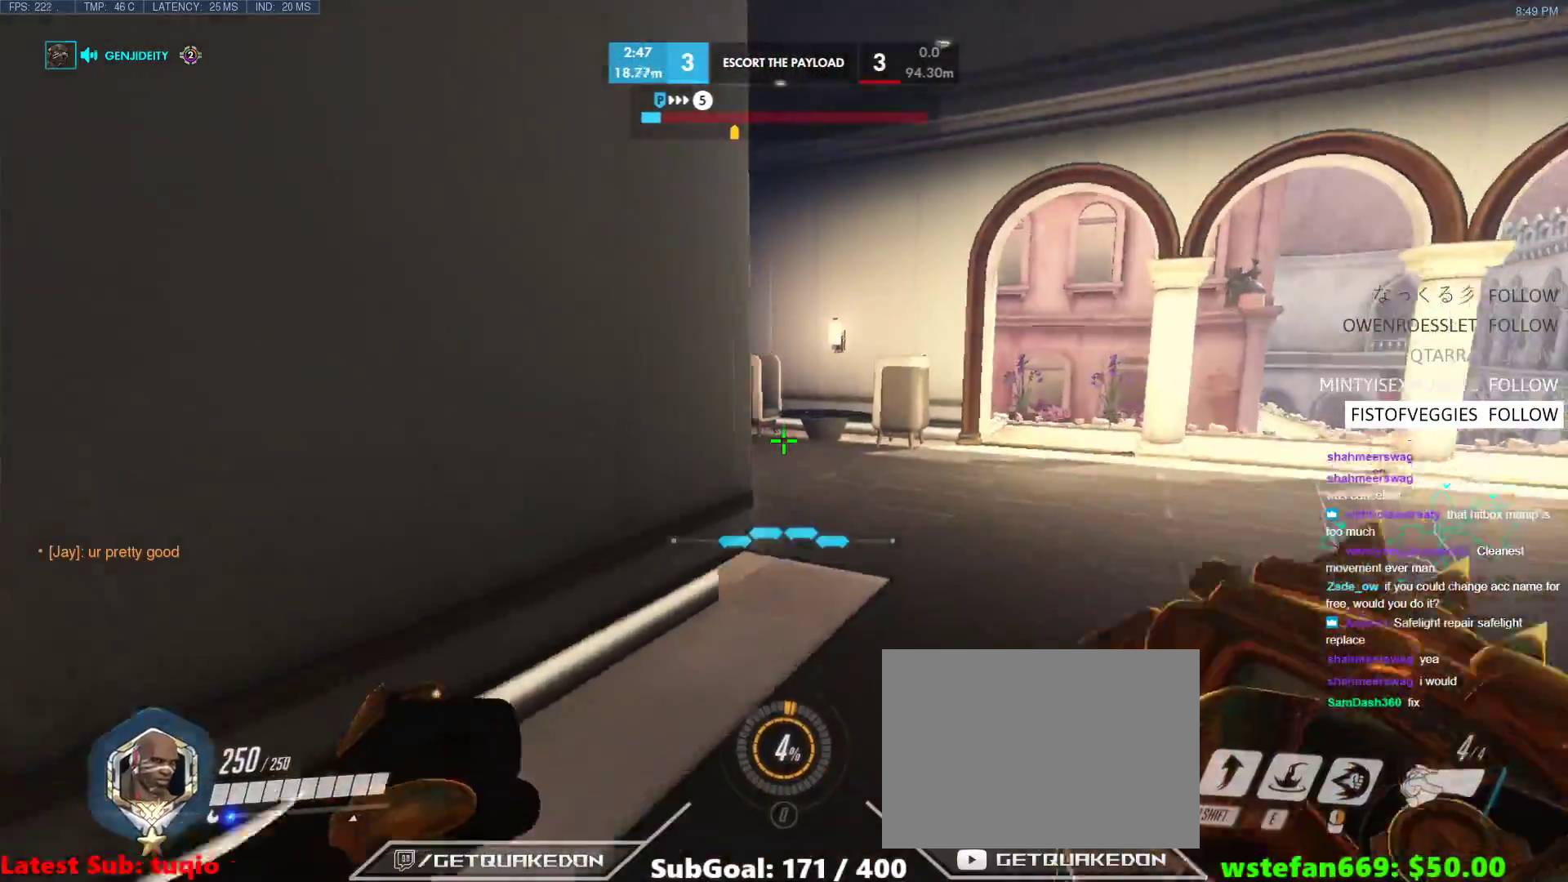
{"keys": ["s"], "events": [[117, "space", "up"], [200, "a", "down"], [250, "t", "down"], [350, "t", "up"], [350, "w", "up"], [433, "a", "up"], [433, "s", "down"]]}
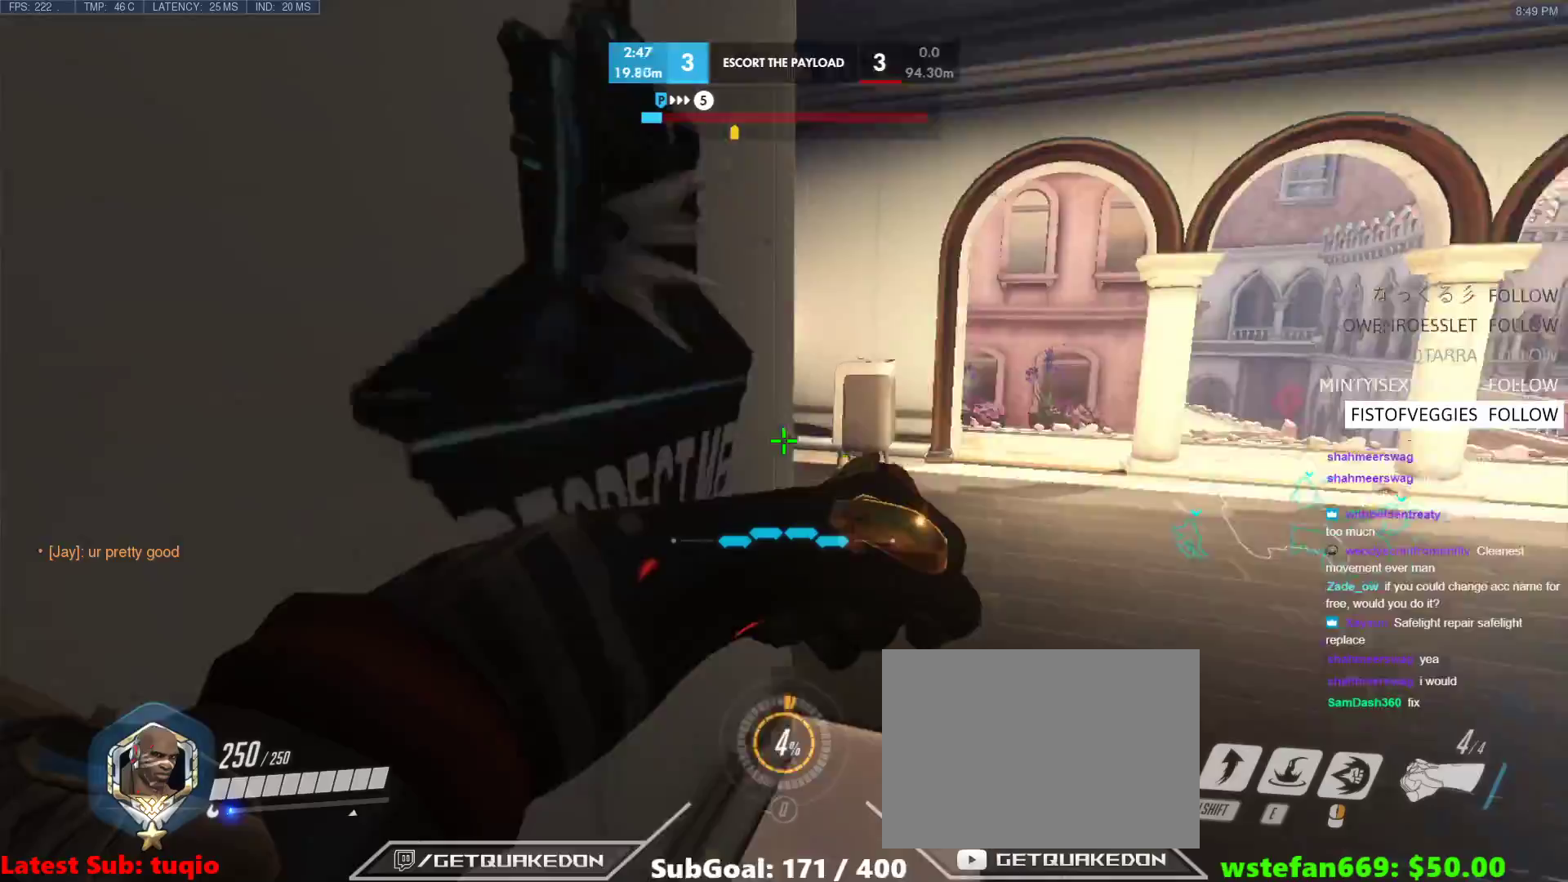
{"keys": [], "events": [[33, "d", "down"], [133, "s", "up"], [267, "d", "up"]]}
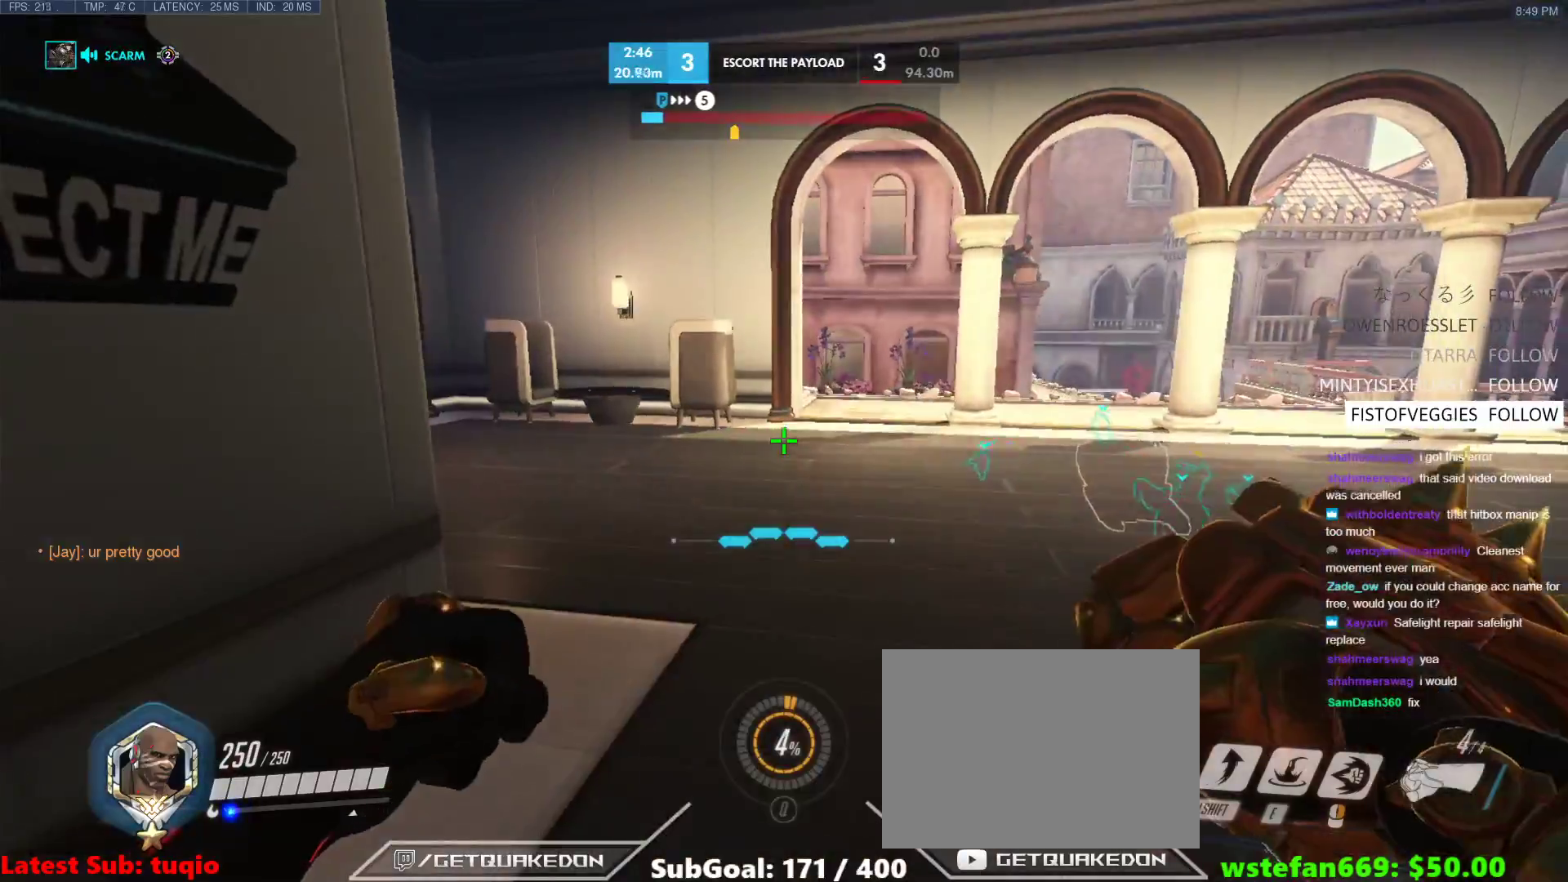
{"keys": ["d", "w"], "events": [[283, "d", "down"], [467, "w", "down"]]}
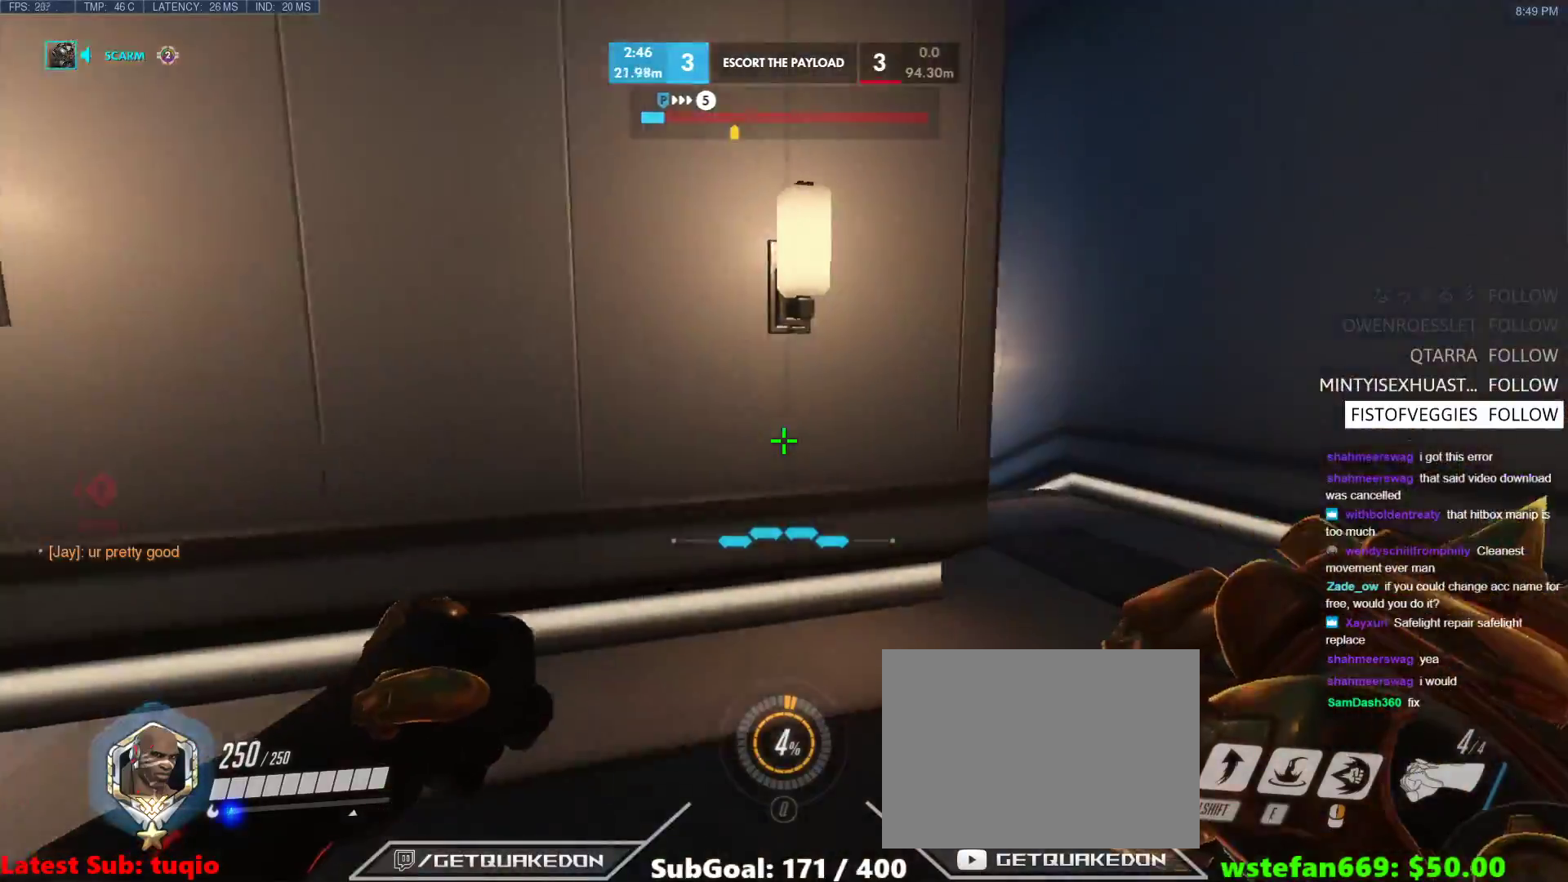
{"keys": ["d", "space", "w"], "events": [[200, "d", "up"], [383, "space", "down"], [433, "d", "down"]]}
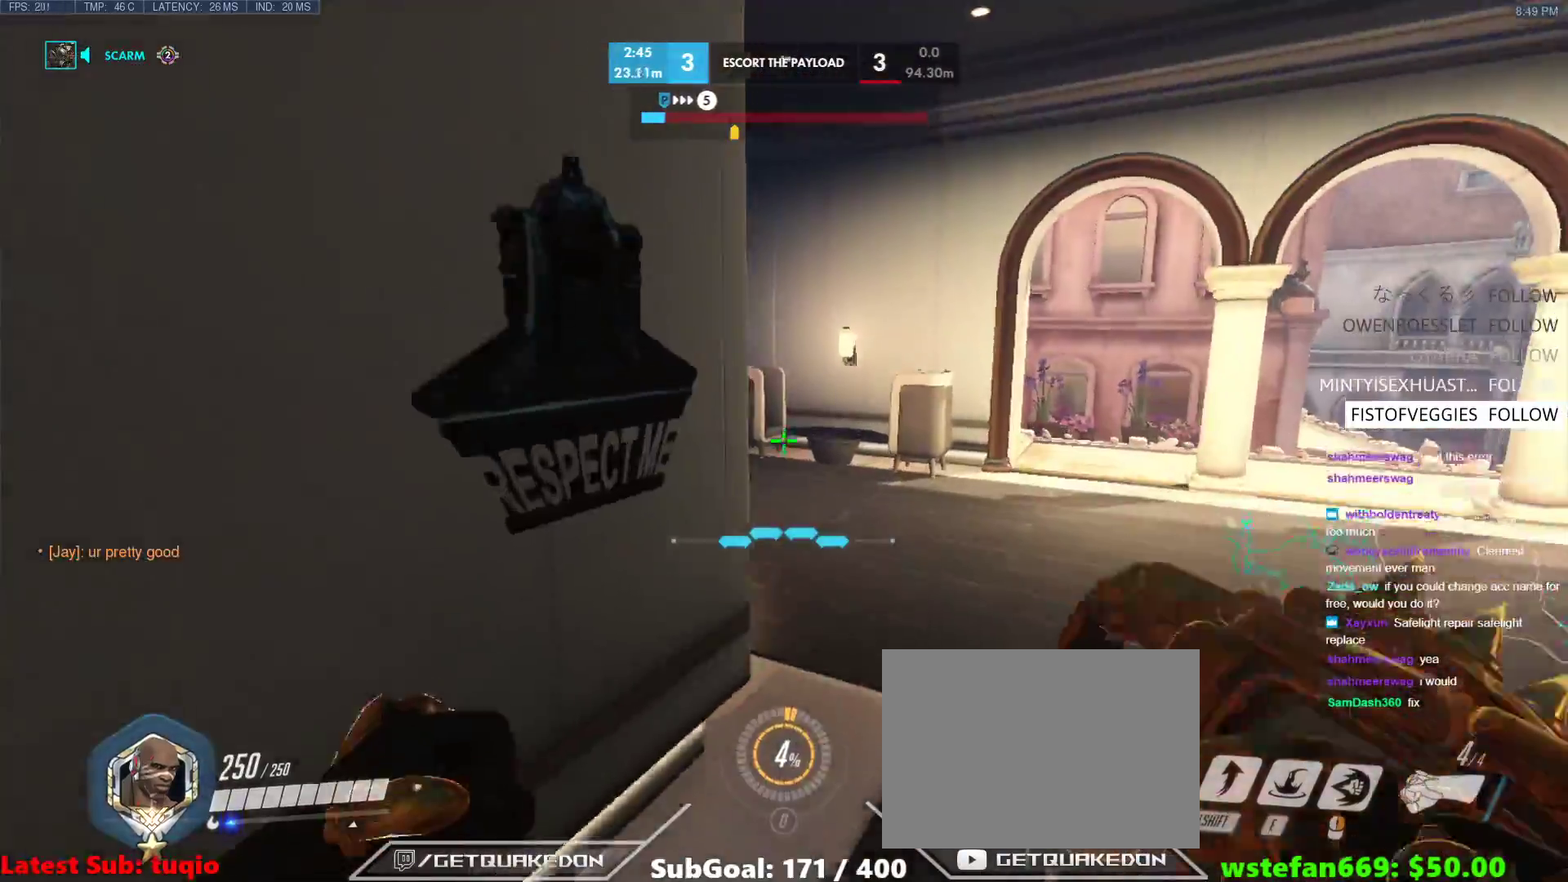
{"keys": ["a", "ctrl"], "events": [[83, "space", "up"], [450, "a", "down"], [450, "d", "up"], [500, "ctrl", "down"], [500, "w", "up"]]}
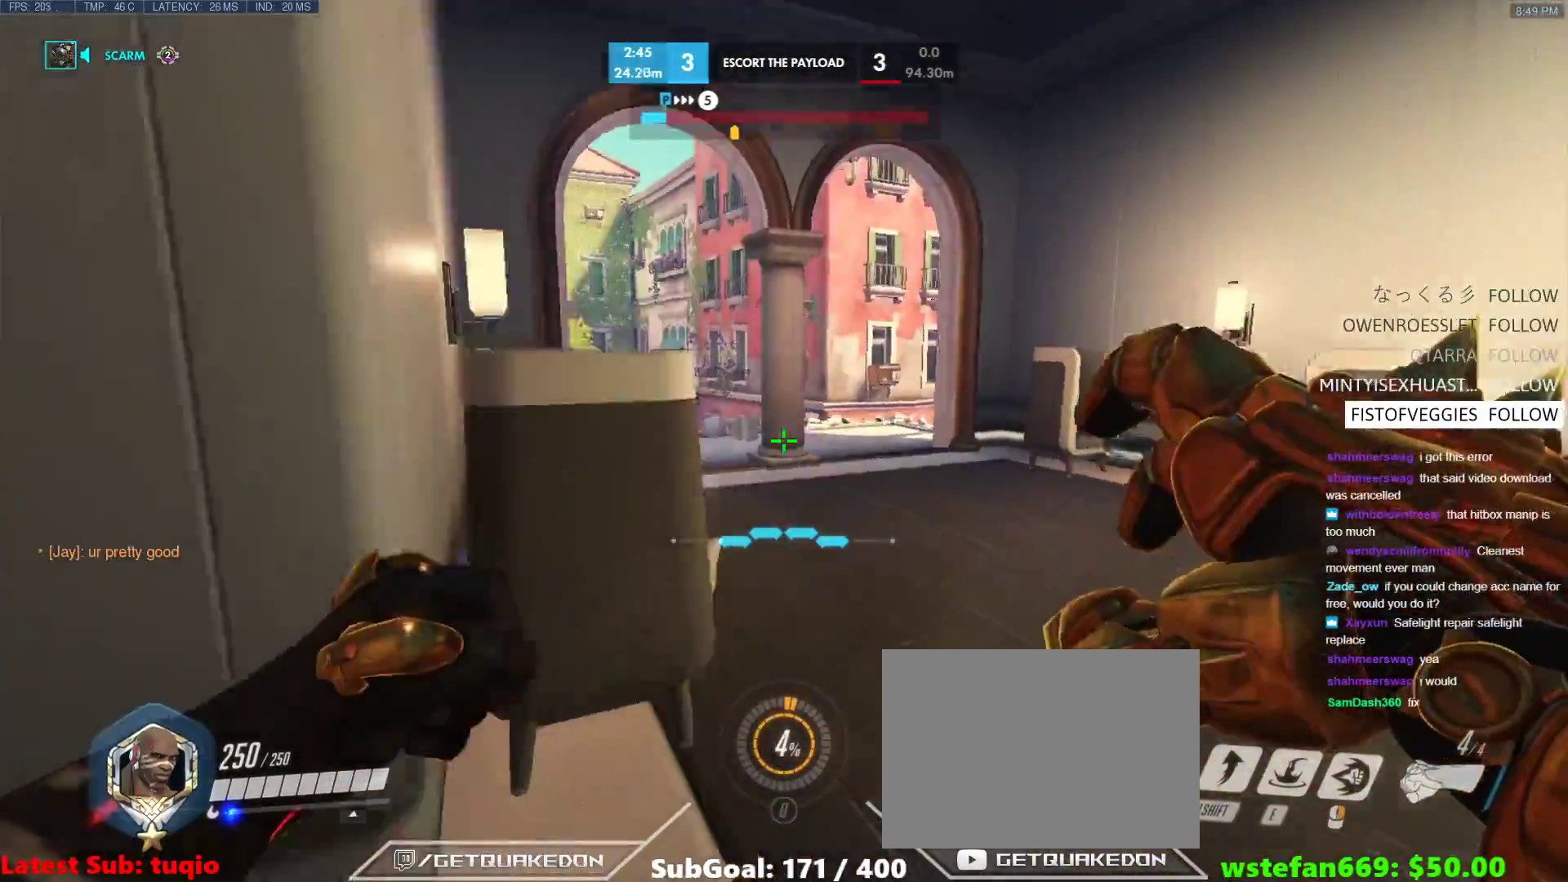
{"keys": ["d"], "events": [[133, "d", "down"], [183, "a", "up"], [183, "ctrl", "up"]]}
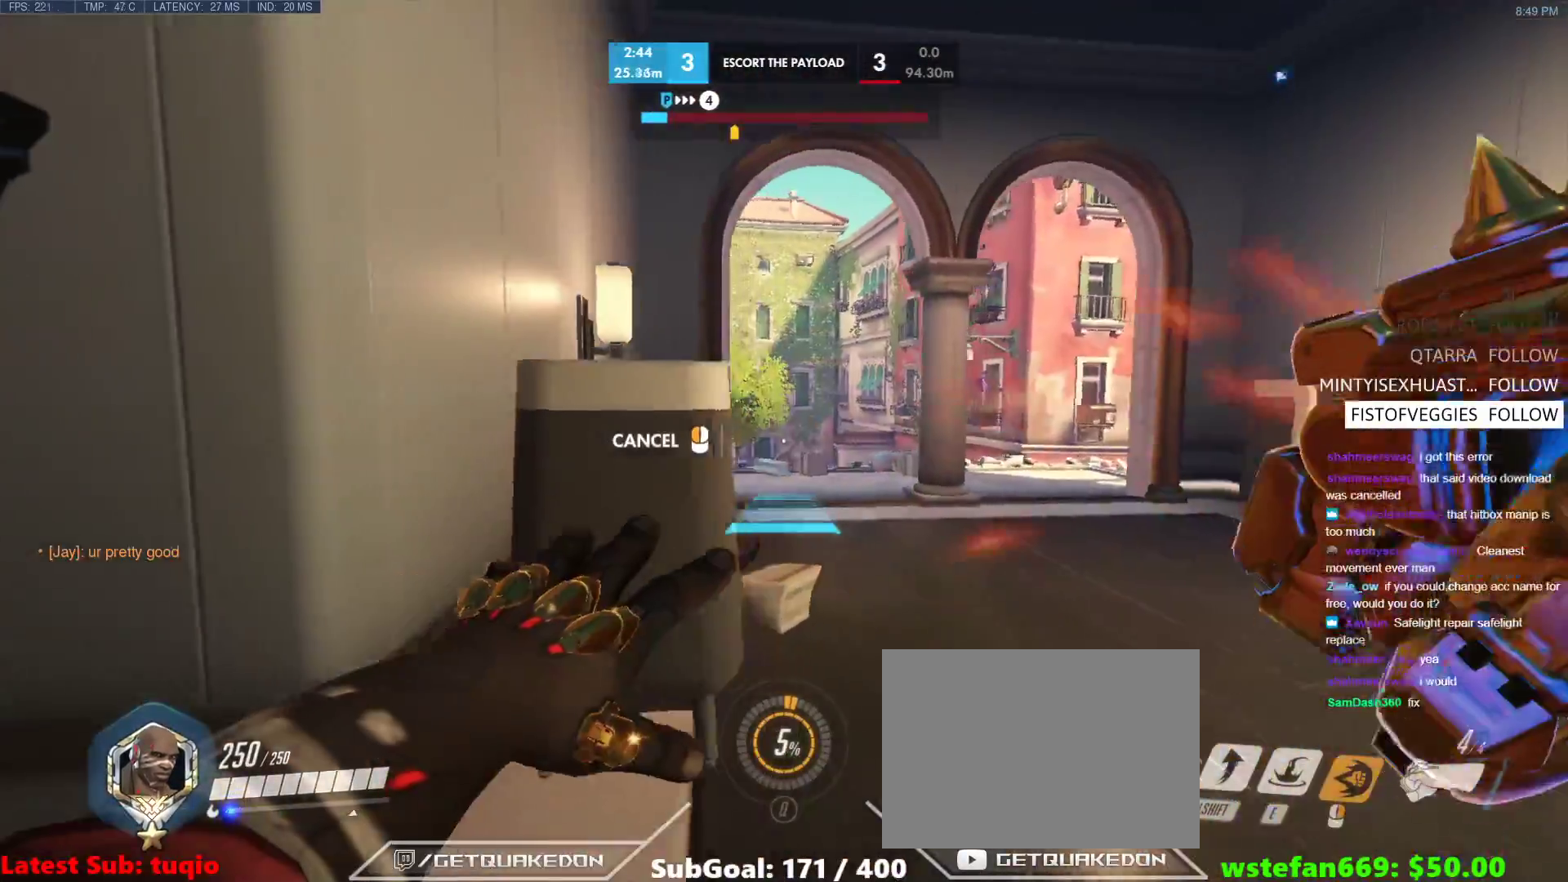
{"keys": ["a", "w"], "events": [[383, "a", "down"], [383, "w", "down"], [483, "d", "up"]]}